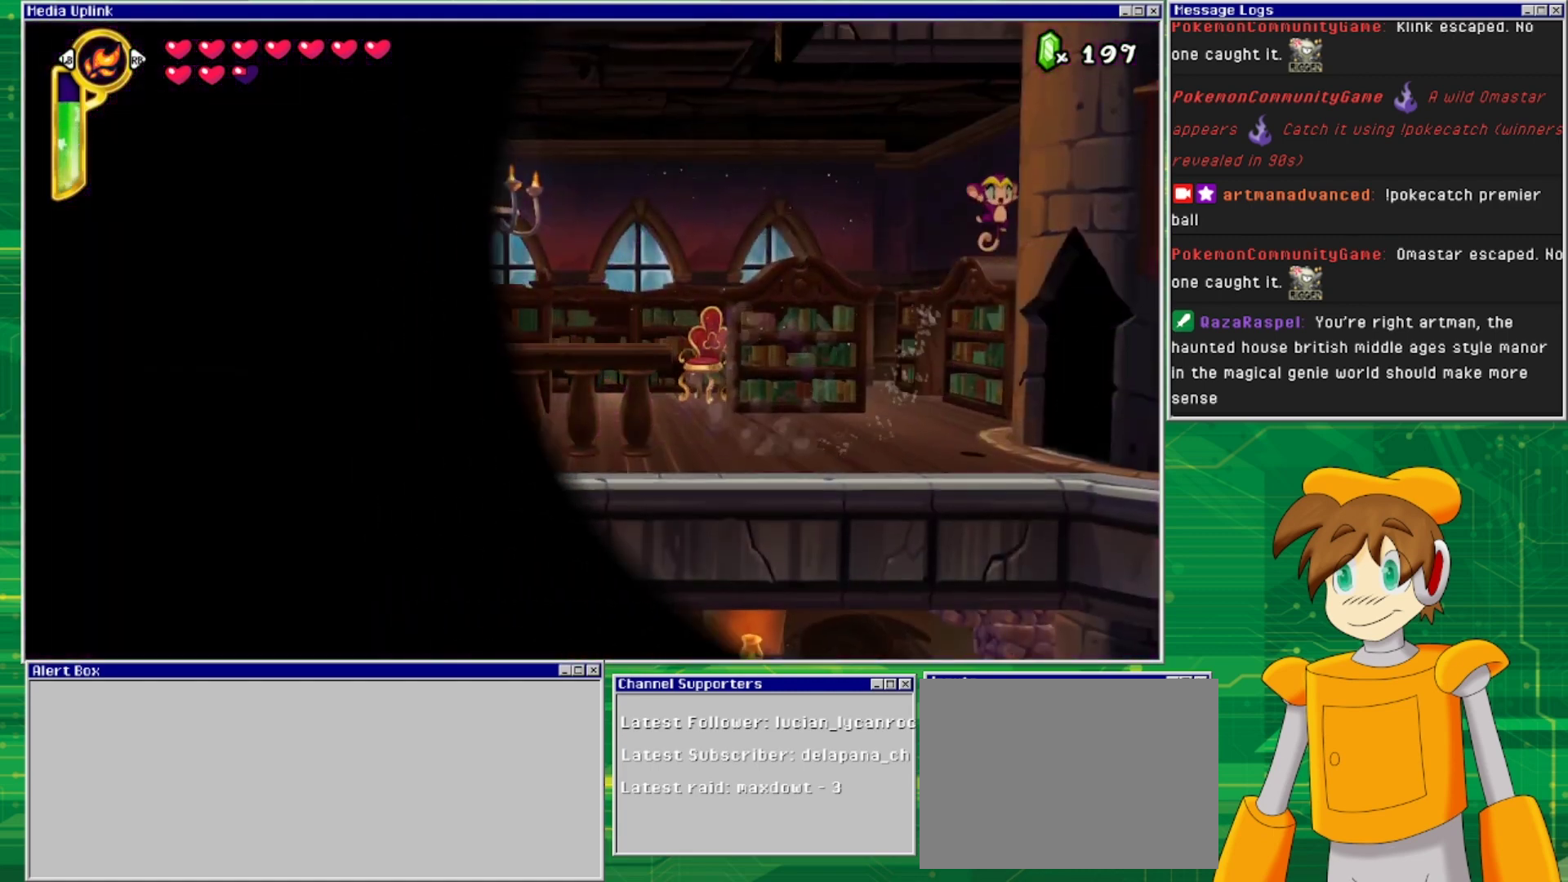
Gameplay with a controller (PlayStation layout); each line is a JSON object with the inputs held at the frame after it. "events" lists button and stick changes between this image and that frame as [ms after this image, input, new state], when the widget could be followed in between. Not read: L2 L3 R1 R2 R3 left_stick right_stick.
{"buttons": ["CROSS", "DPAD_LEFT"], "events": [[200, "CROSS", "up"], [267, "CROSS", "down"], [367, "DPAD_RIGHT", "up"], [400, "DPAD_LEFT", "down"]]}
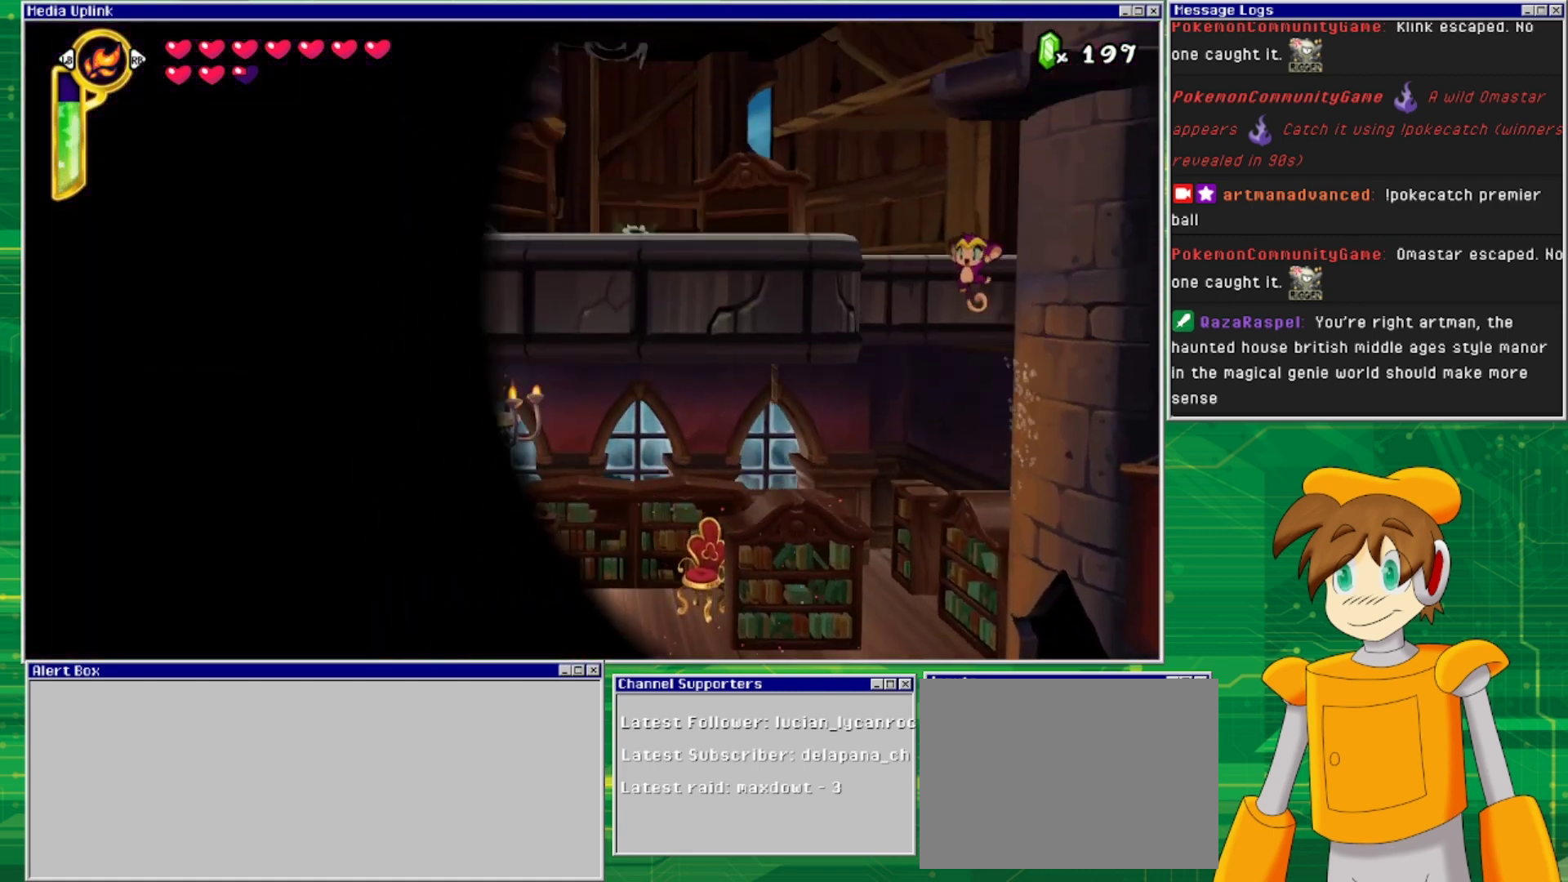
{"buttons": ["DPAD_LEFT"], "events": [[333, "CROSS", "up"]]}
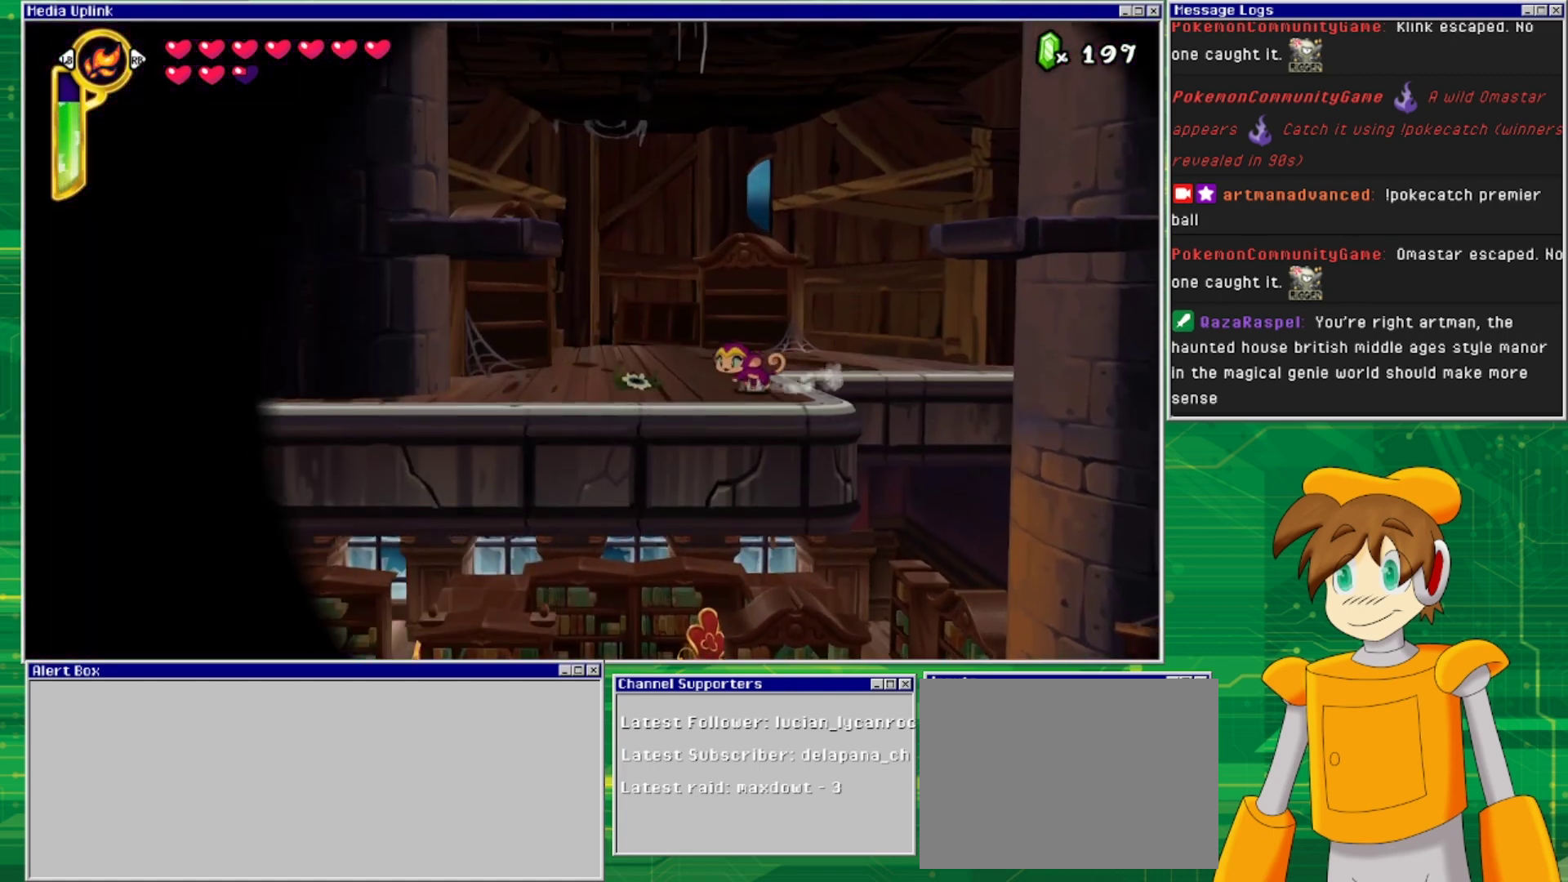
{"buttons": ["CROSS", "DPAD_LEFT"], "events": [[200, "CROSS", "down"]]}
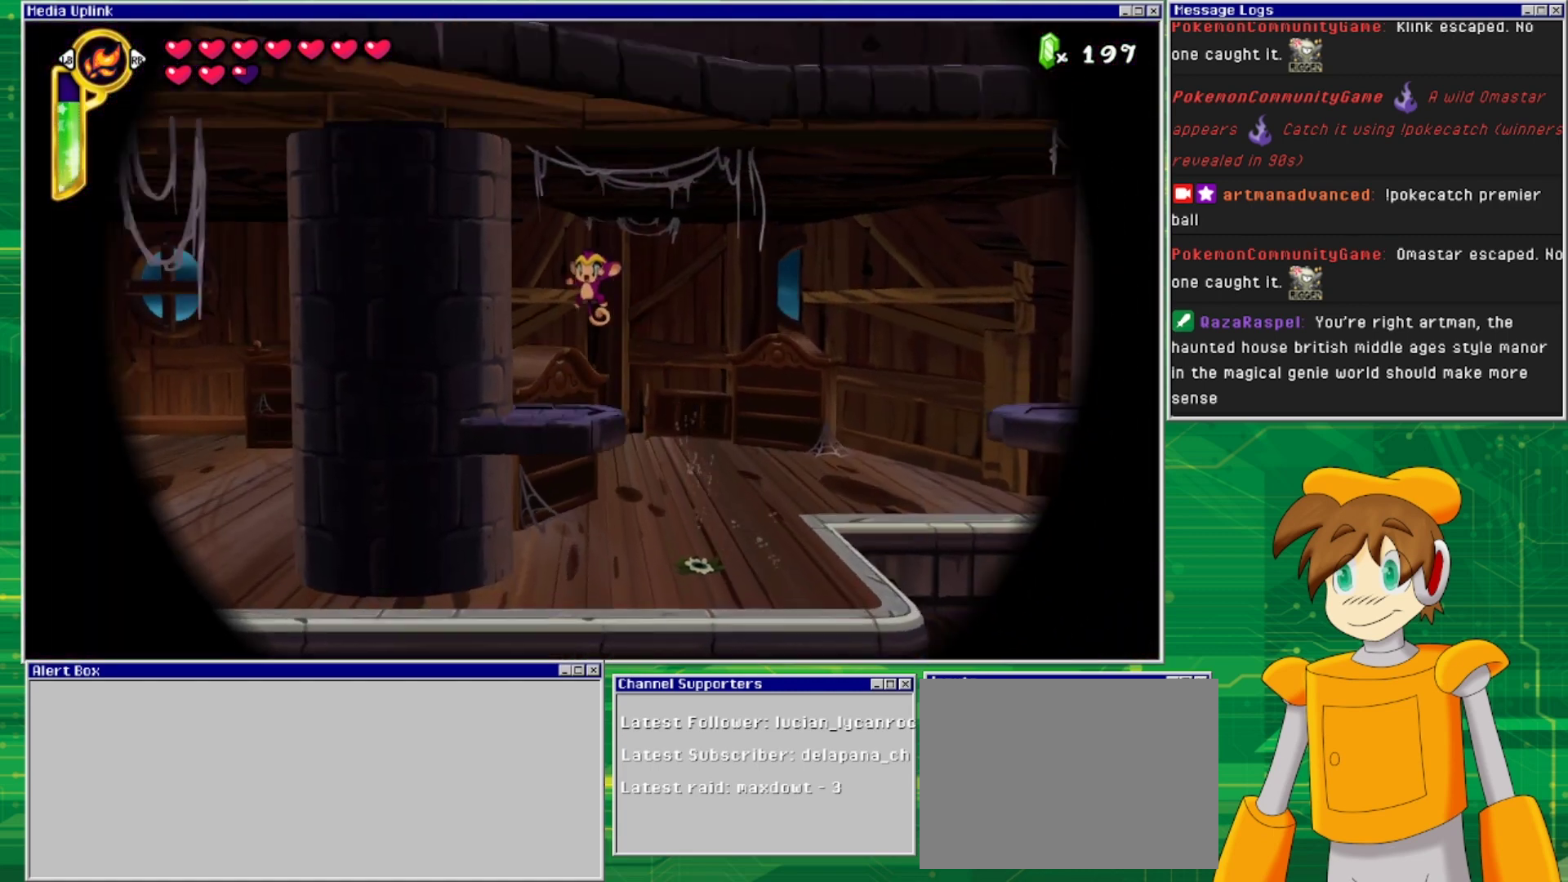
{"buttons": ["CROSS", "DPAD_RIGHT"], "events": [[133, "CROSS", "up"], [200, "DPAD_LEFT", "up"], [333, "DPAD_RIGHT", "down"], [500, "CROSS", "down"]]}
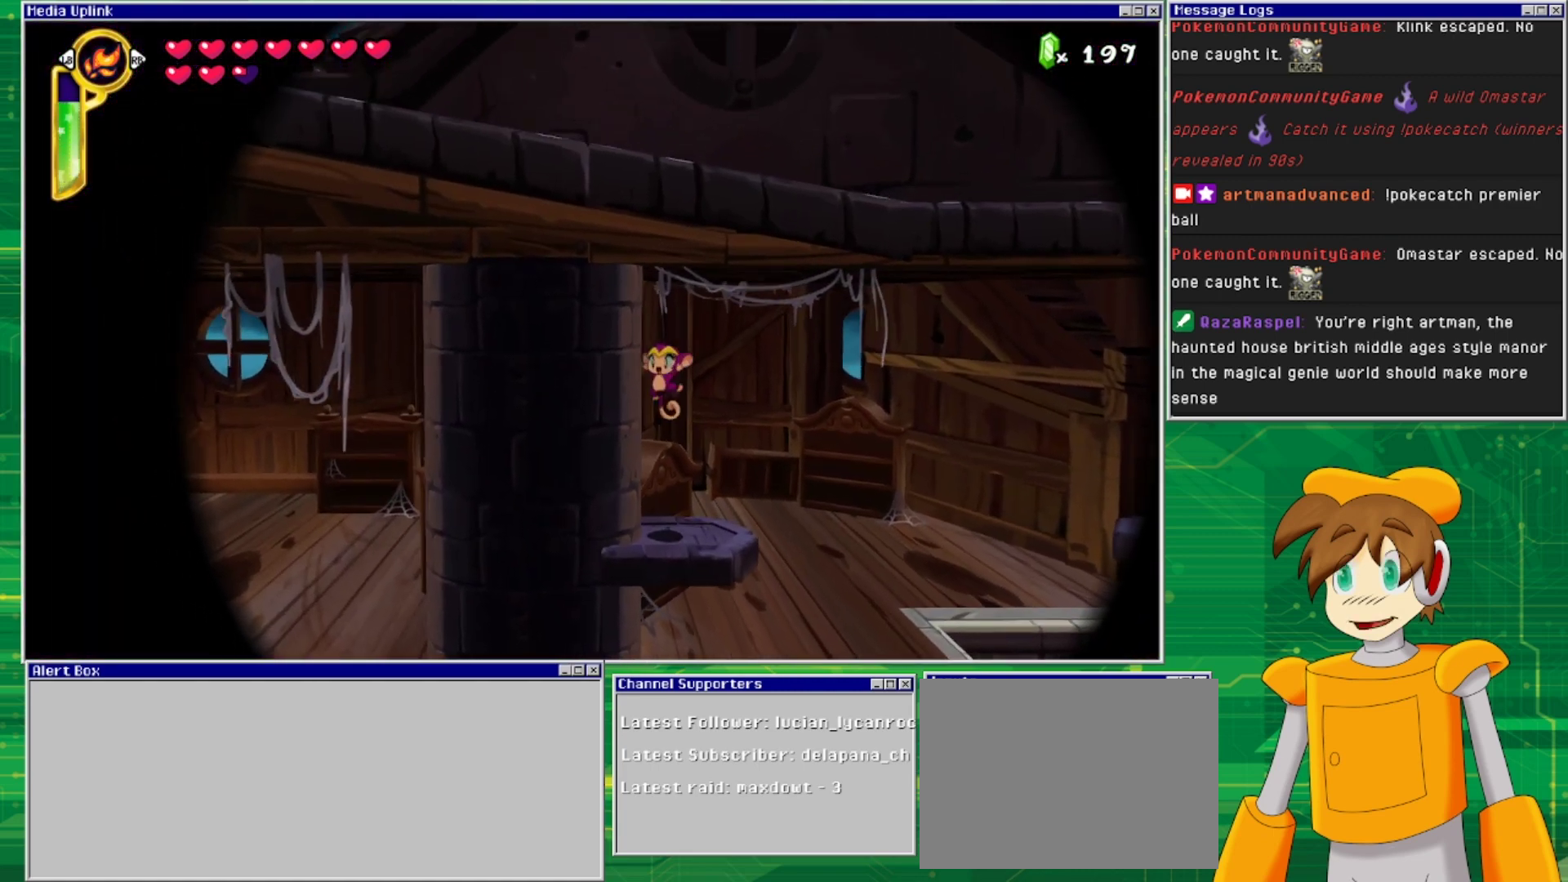
{"buttons": ["DPAD_RIGHT"], "events": [[267, "CROSS", "up"]]}
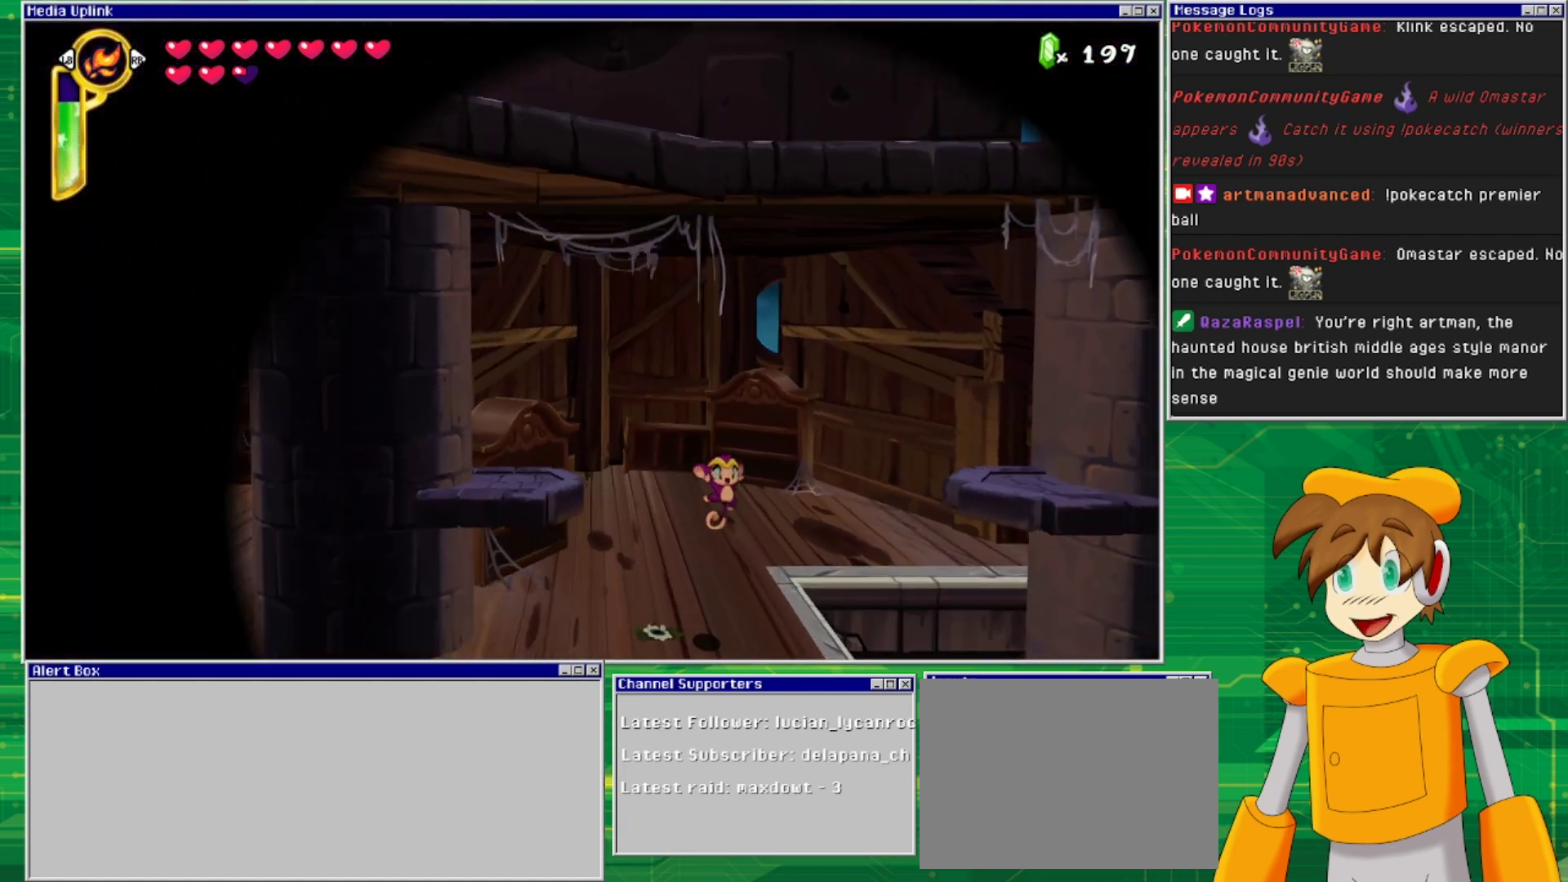
{"buttons": [], "events": [[300, "CROSS", "down"], [333, "CROSS", "up"], [500, "DPAD_RIGHT", "up"]]}
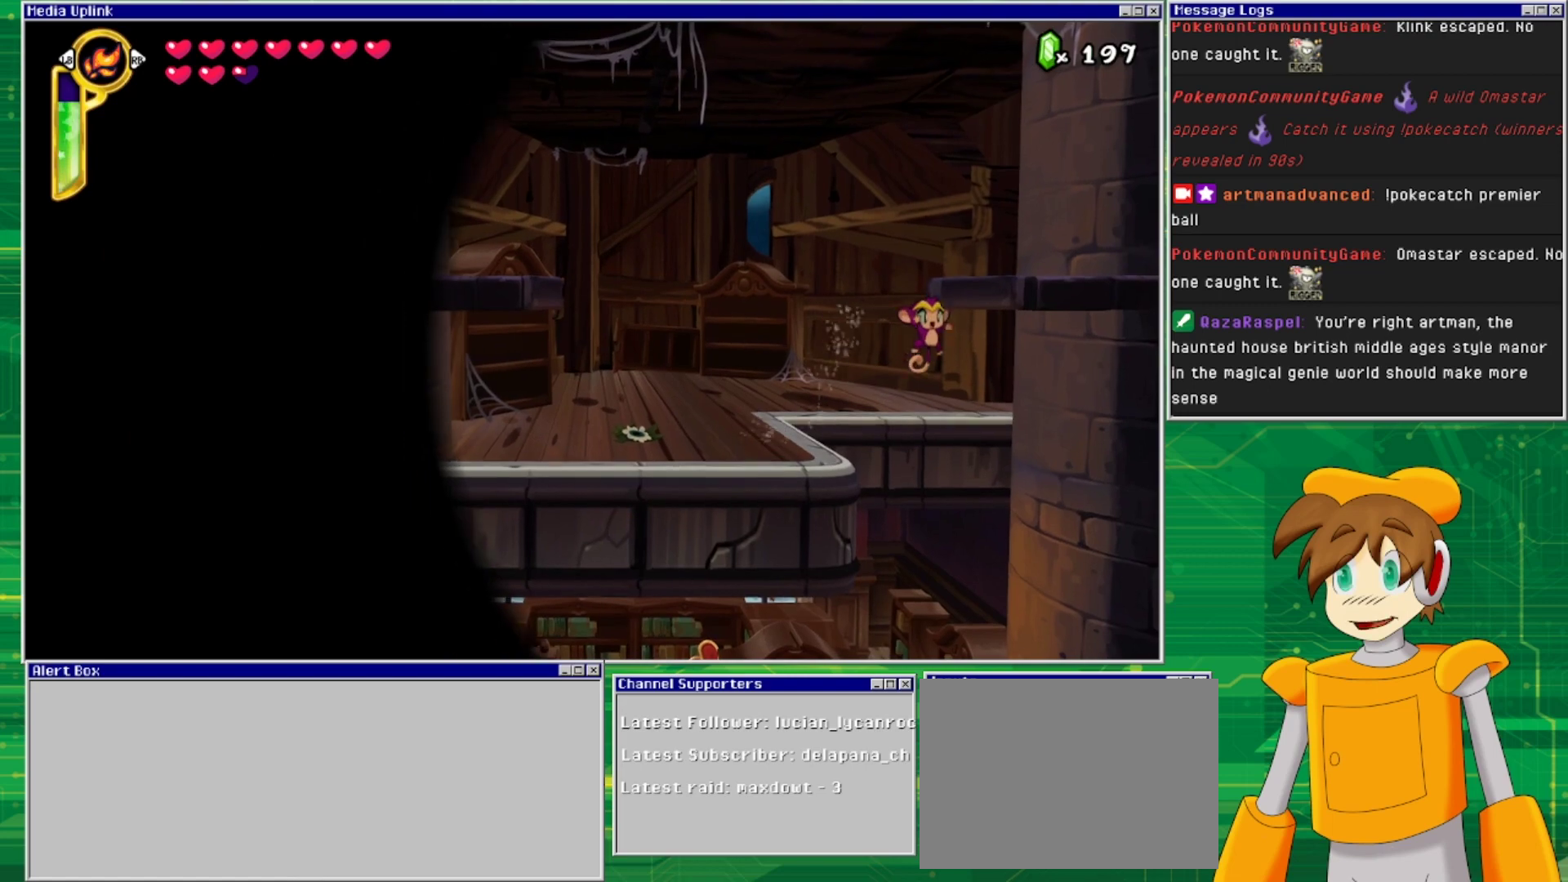
{"buttons": ["DPAD_LEFT"], "events": [[467, "DPAD_LEFT", "down"]]}
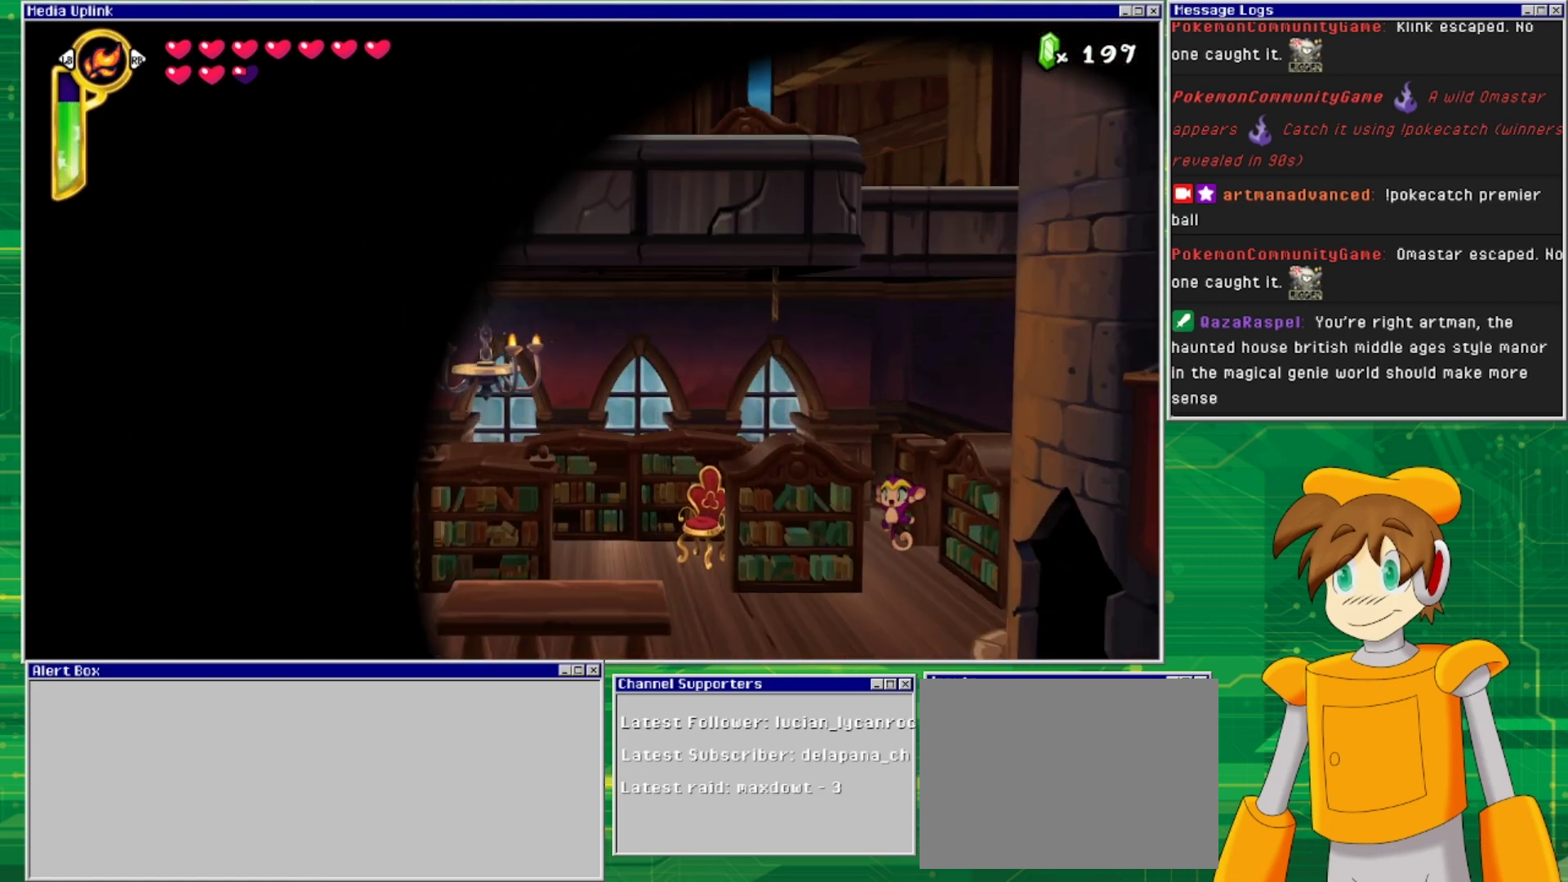
{"buttons": ["CROSS", "DPAD_LEFT"], "events": [[433, "CROSS", "down"]]}
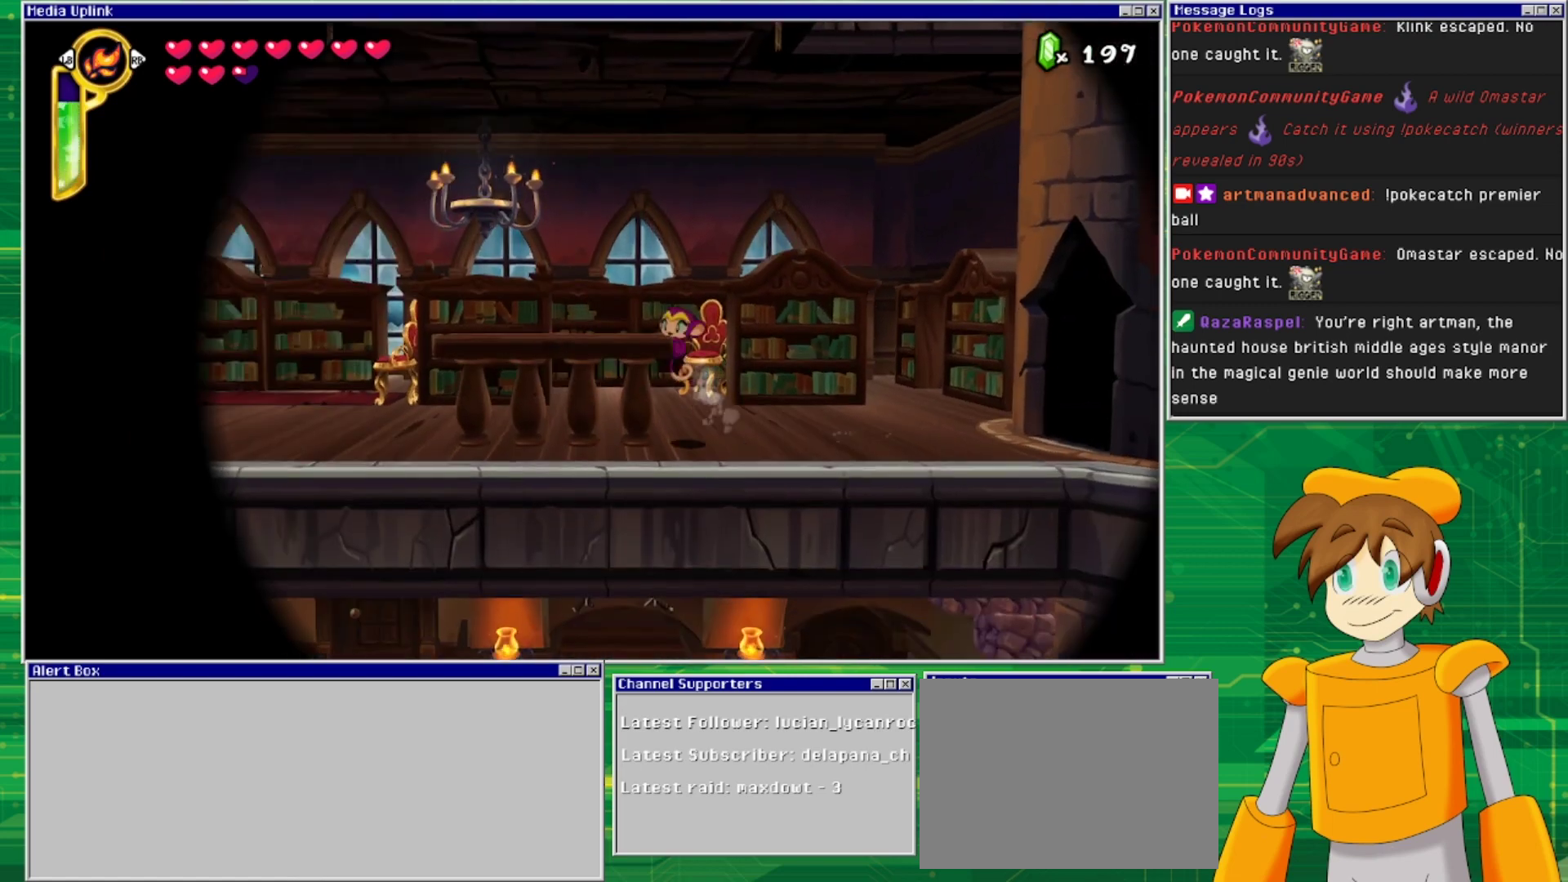
{"buttons": ["DPAD_LEFT"], "events": [[33, "CROSS", "up"], [400, "CROSS", "down"], [500, "CROSS", "up"]]}
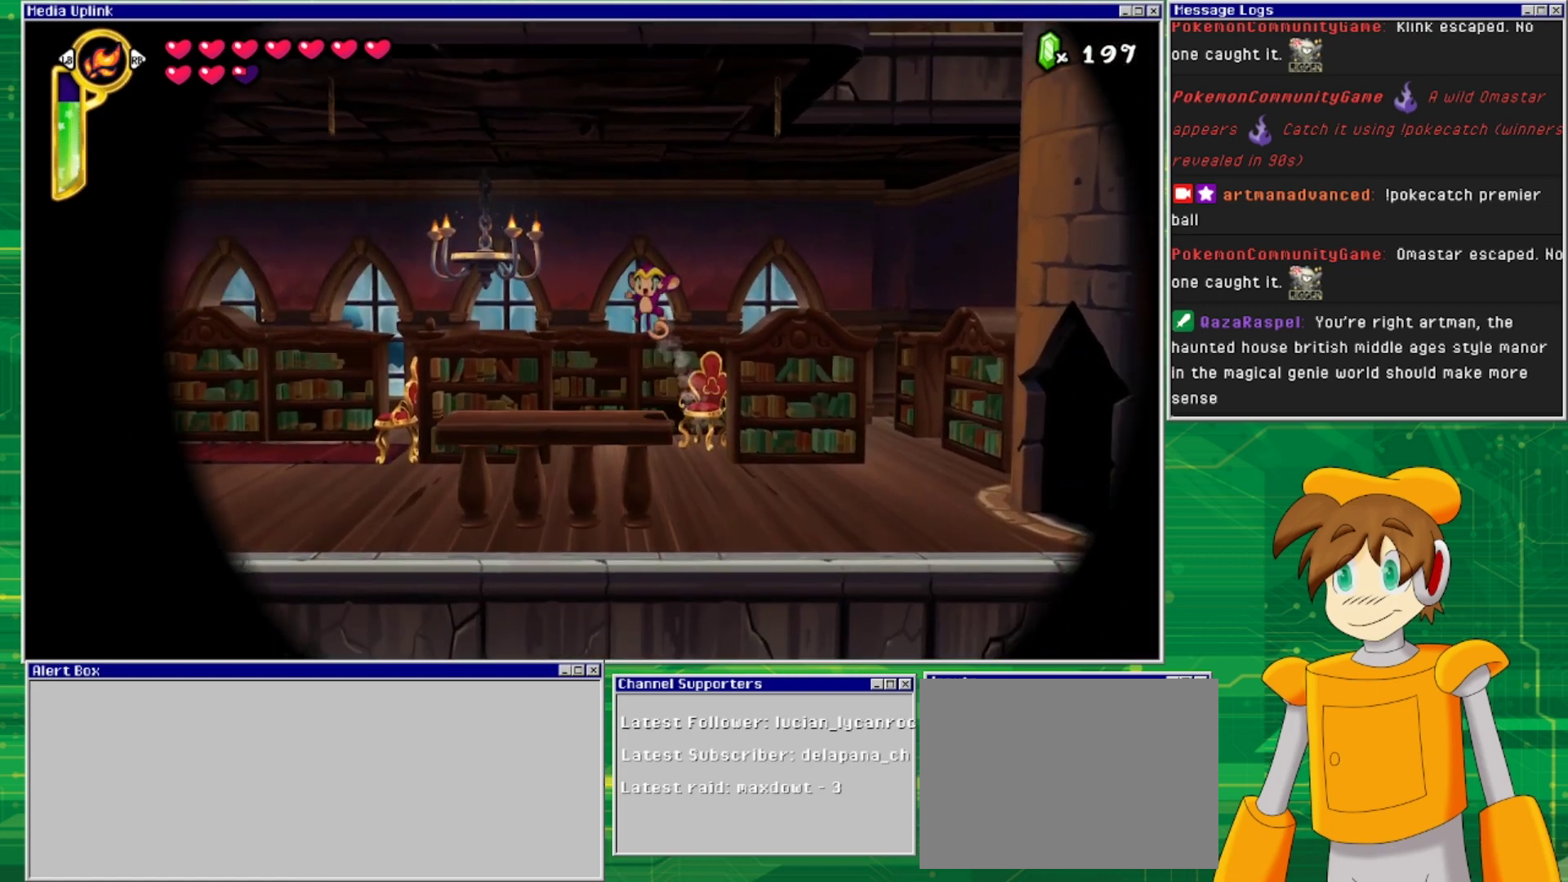
{"buttons": ["DPAD_LEFT"], "events": []}
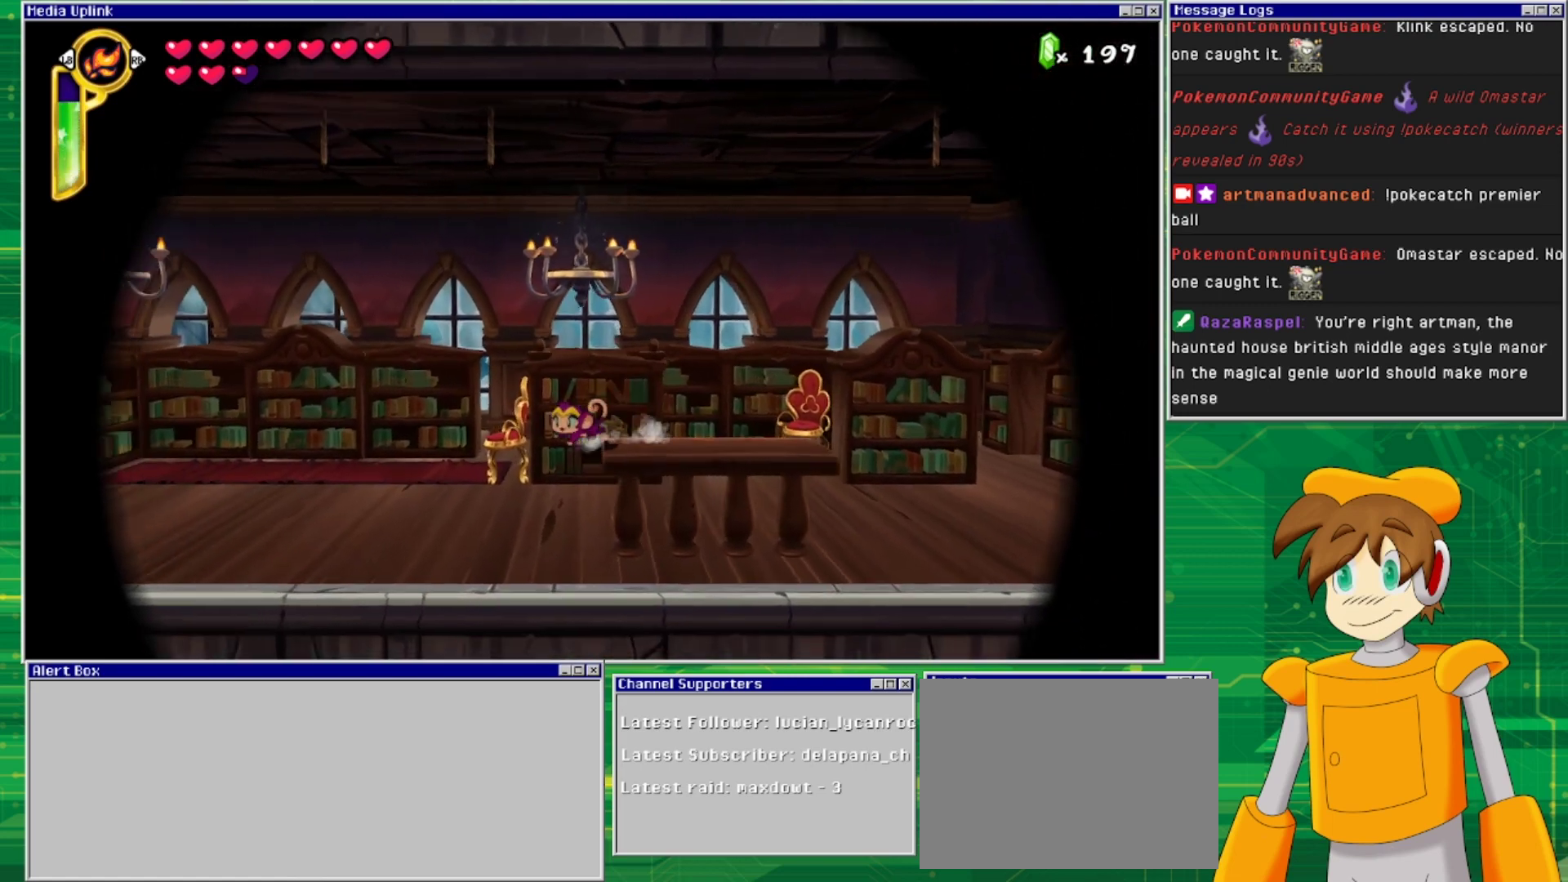
{"buttons": ["DPAD_LEFT"], "events": []}
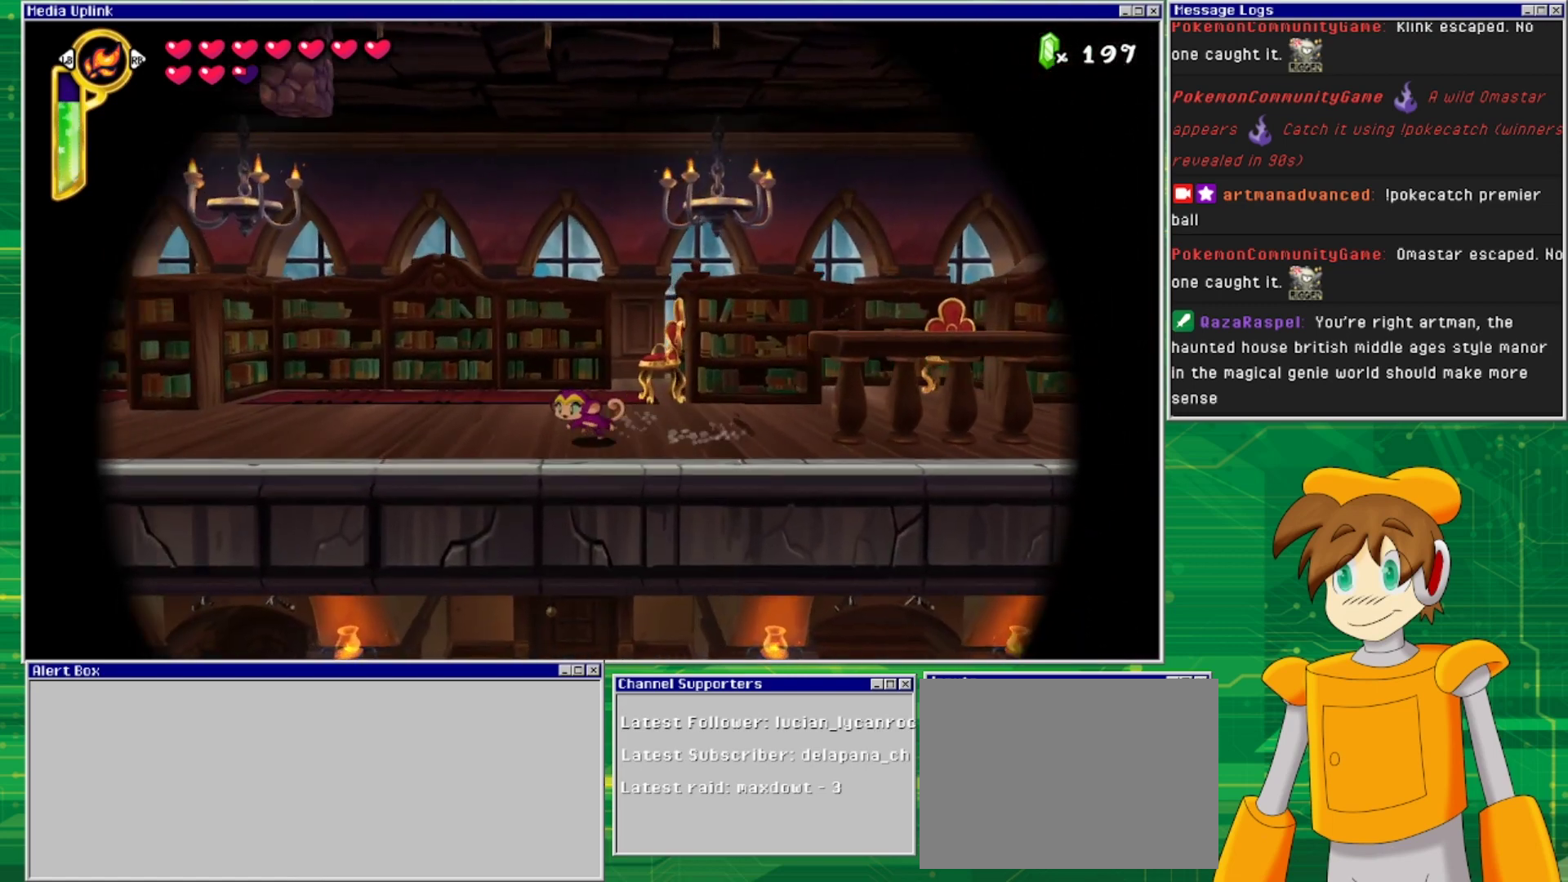
{"buttons": ["DPAD_LEFT"], "events": []}
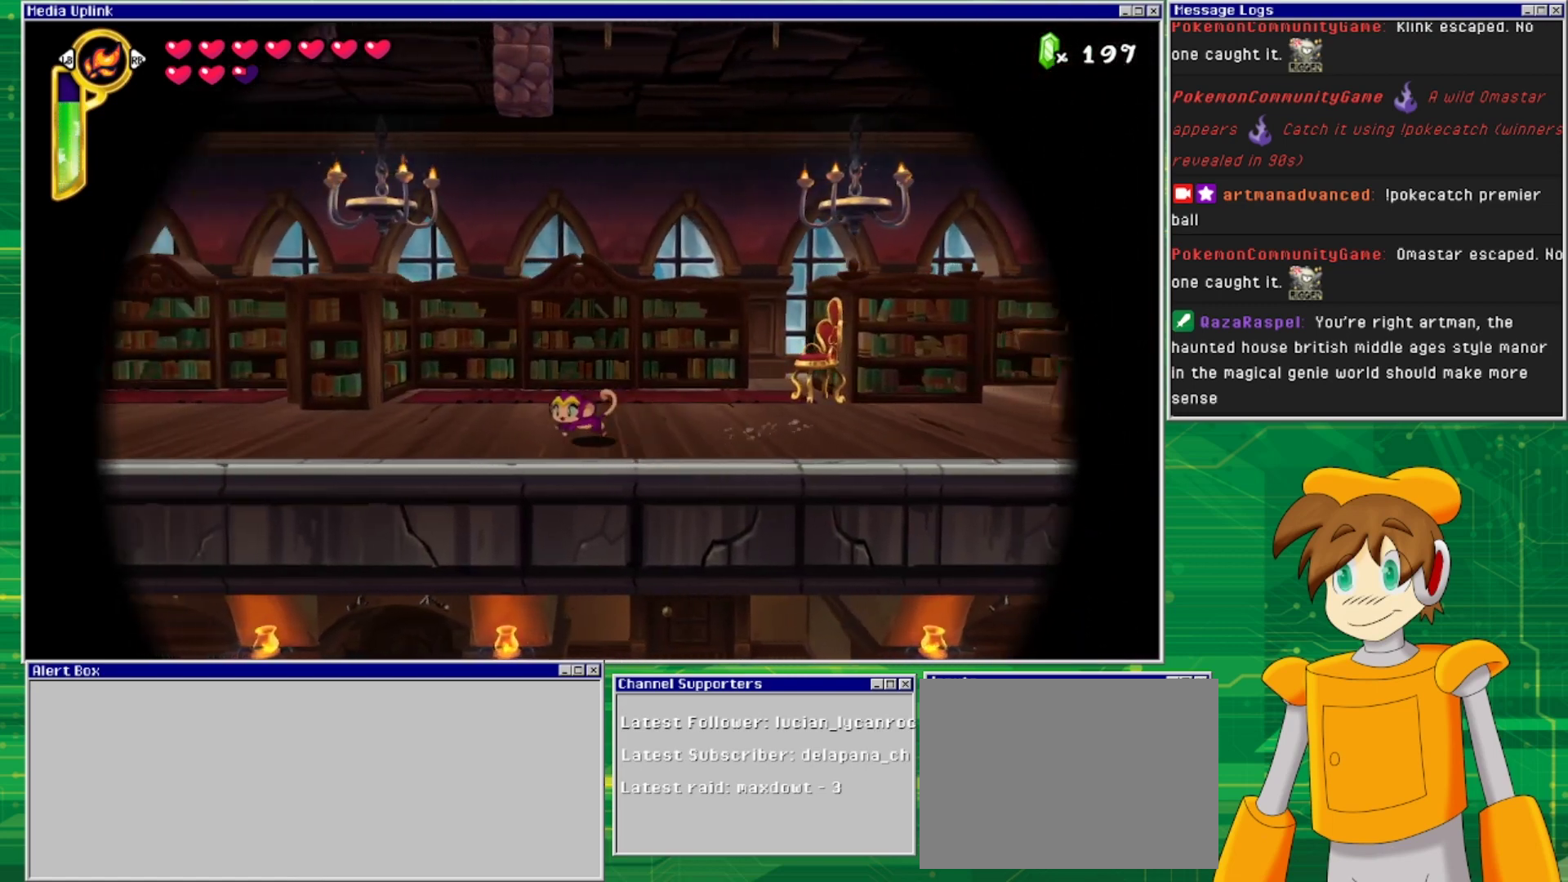
{"buttons": ["DPAD_LEFT"], "events": []}
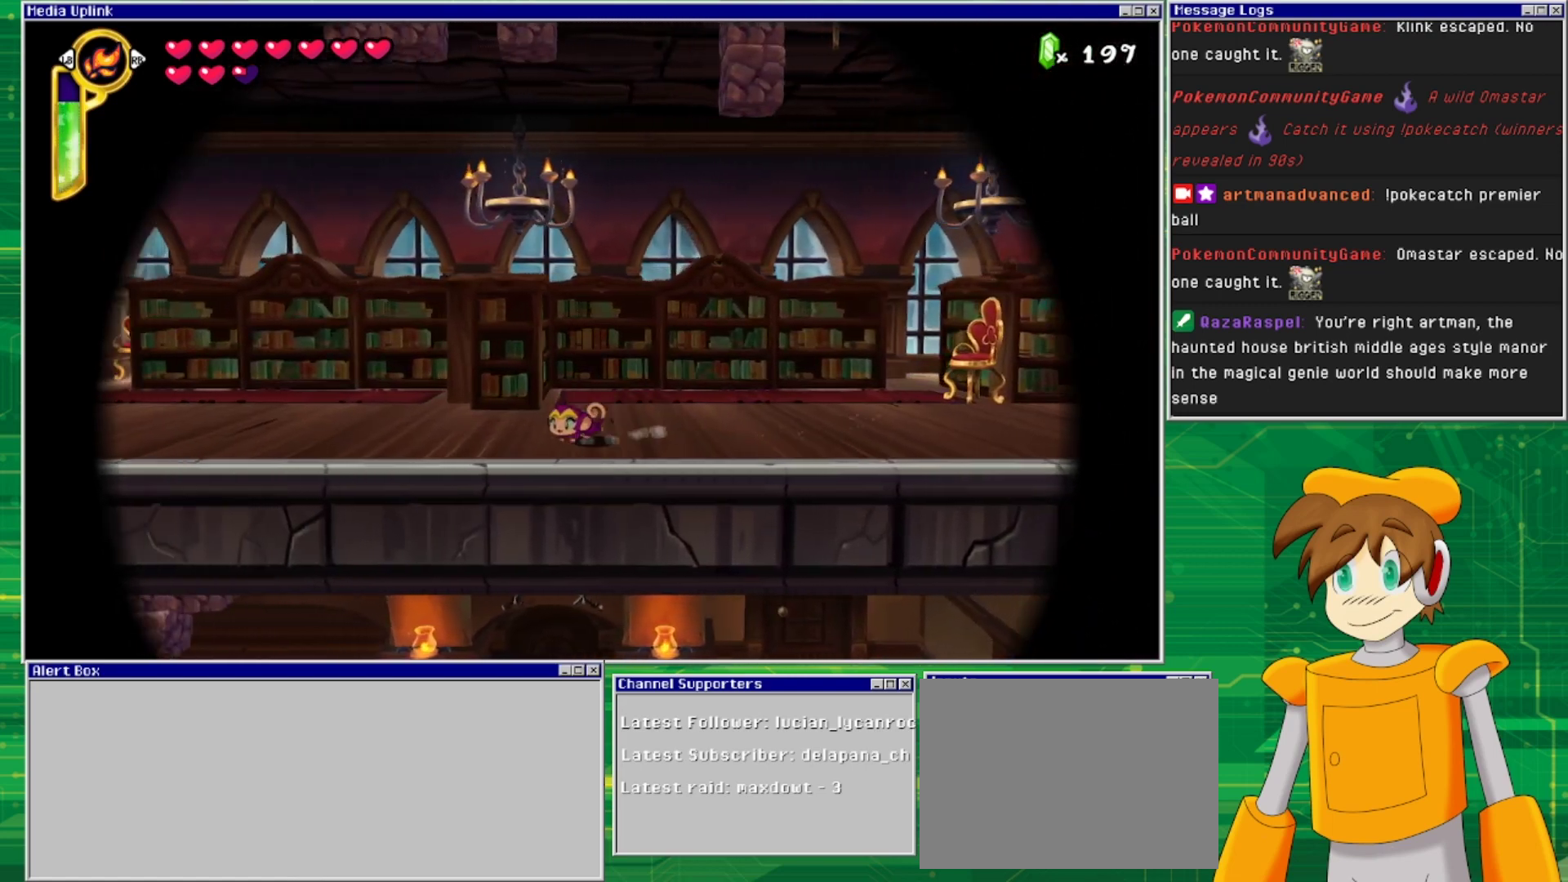
{"buttons": ["DPAD_LEFT"], "events": []}
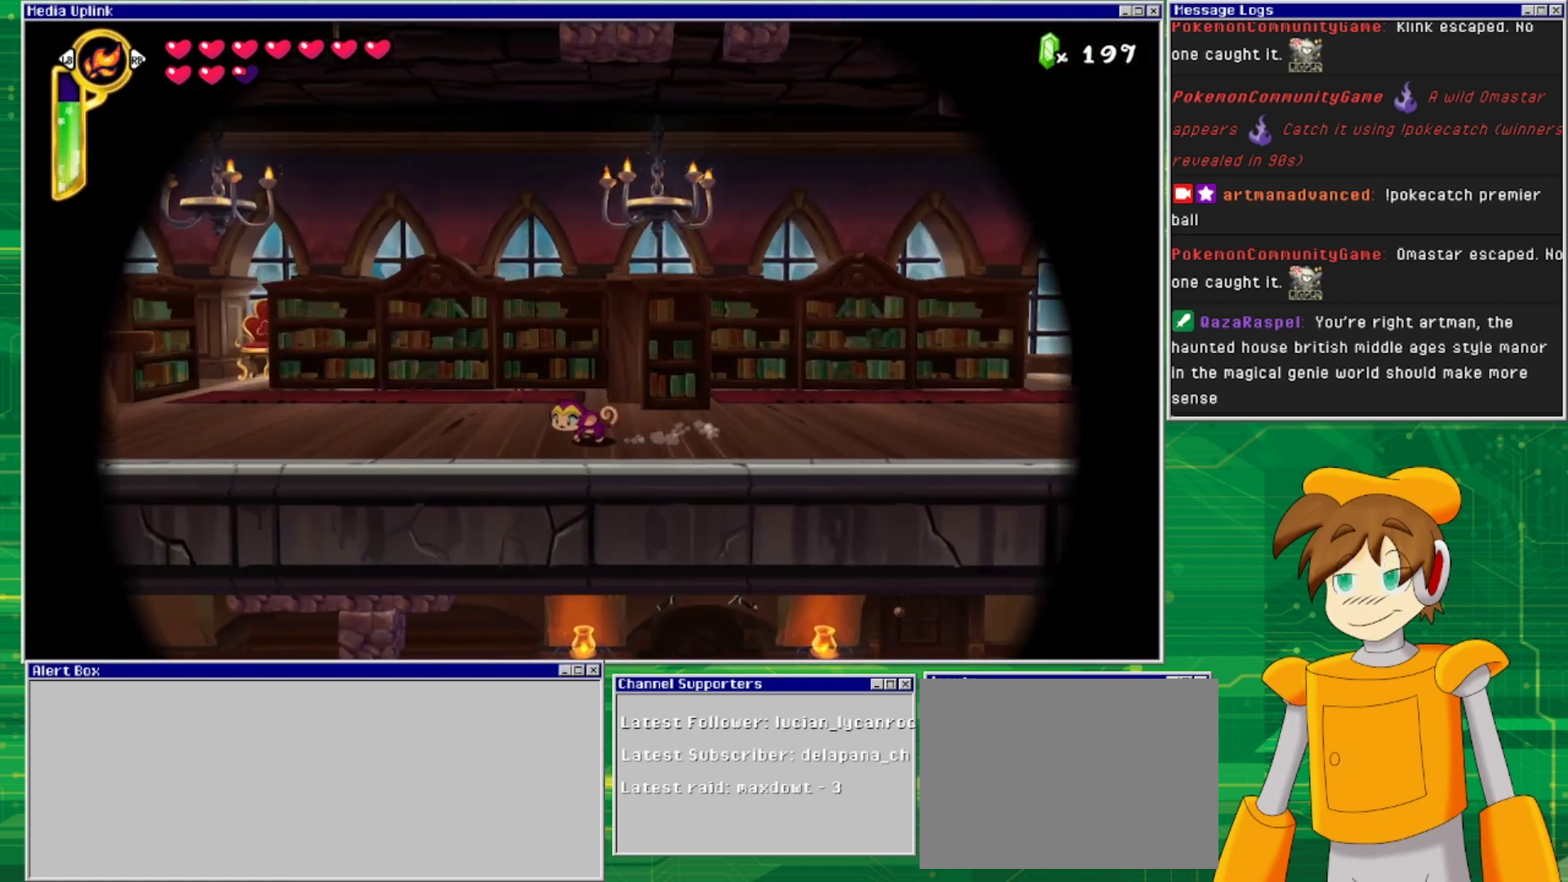
{"buttons": ["DPAD_LEFT"], "events": []}
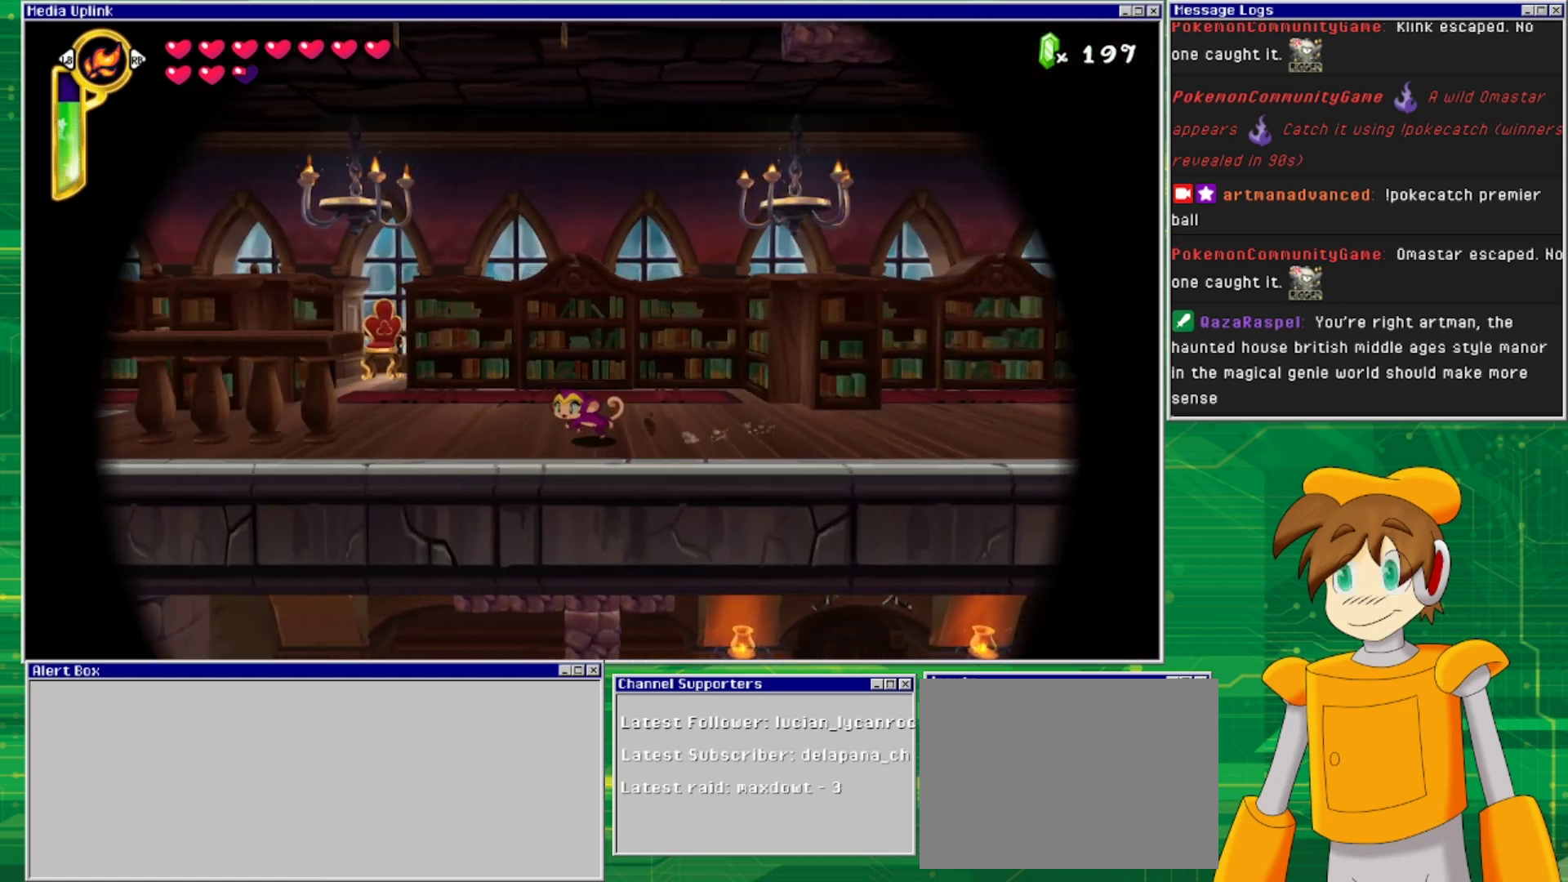
{"buttons": ["CROSS", "DPAD_LEFT"], "events": [[267, "CROSS", "down"]]}
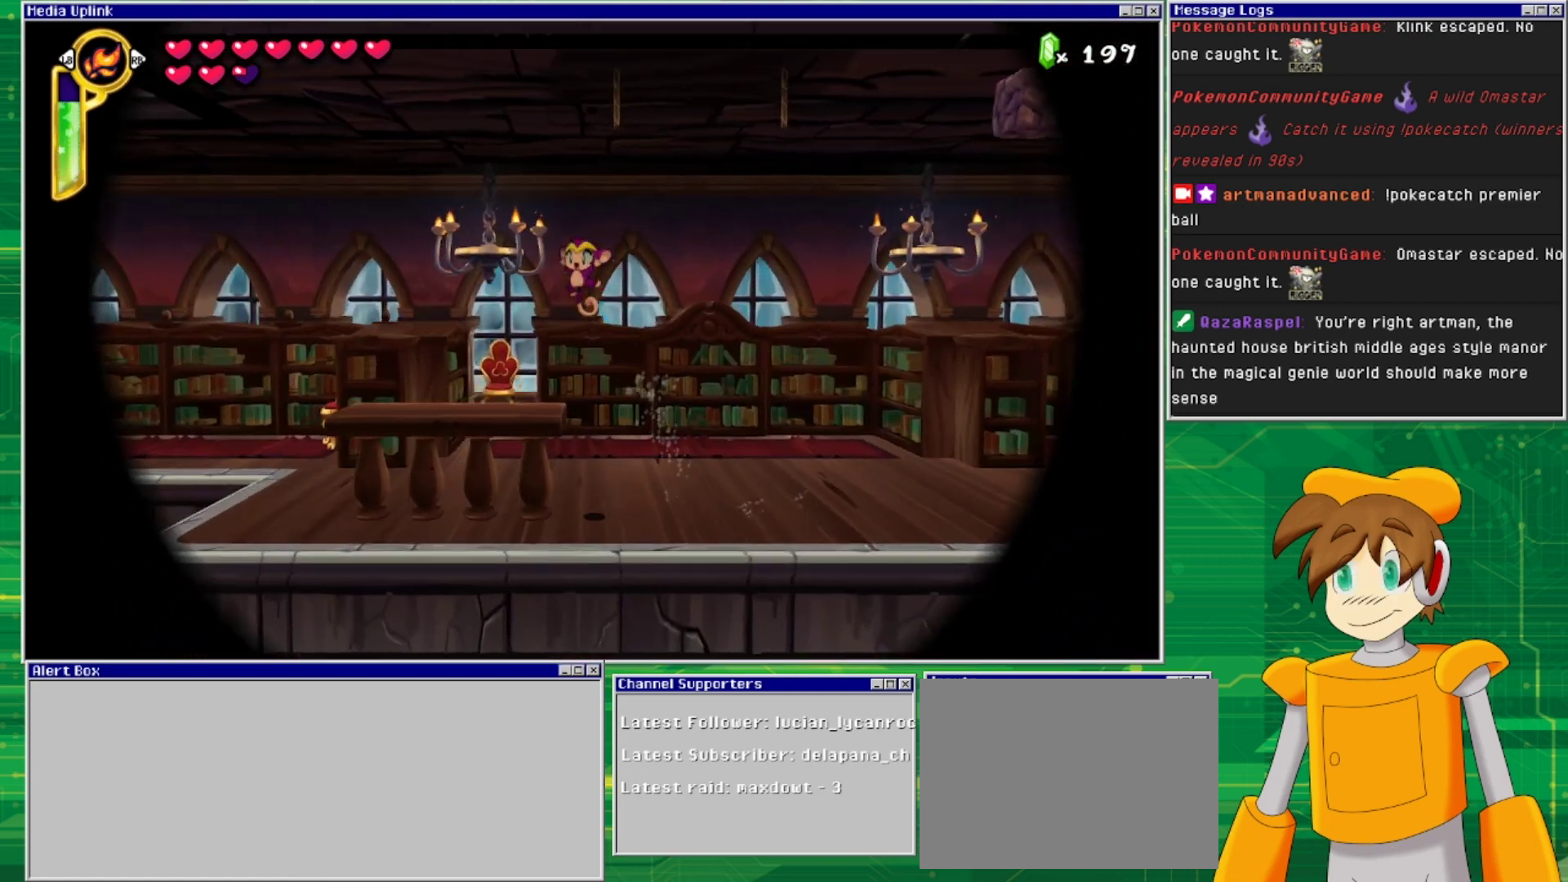
{"buttons": ["DPAD_LEFT"], "events": [[367, "CROSS", "up"]]}
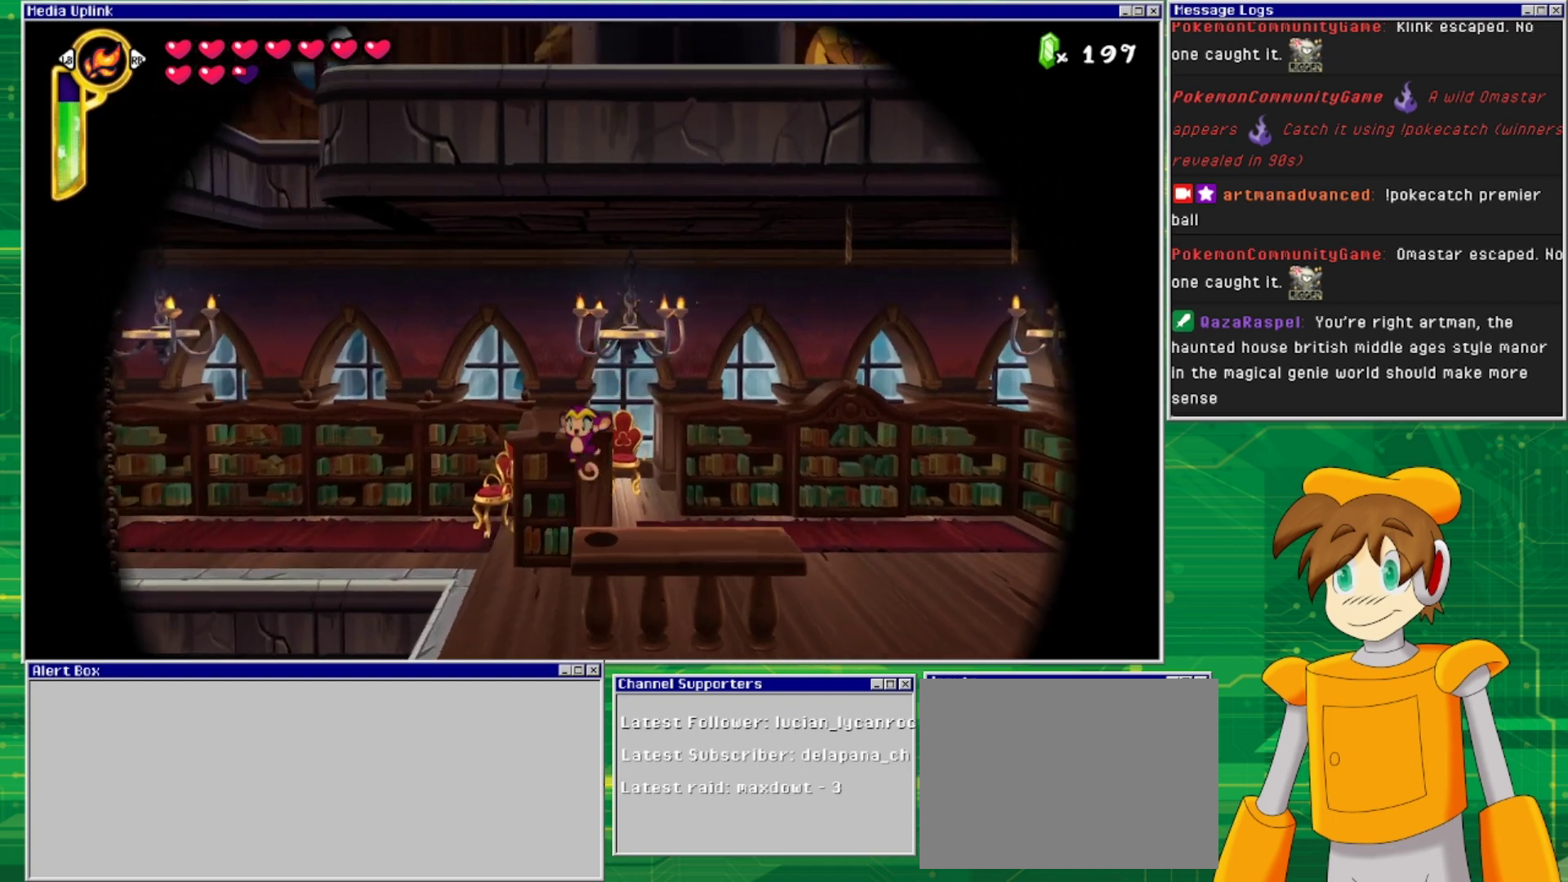
{"buttons": ["DPAD_LEFT"], "events": []}
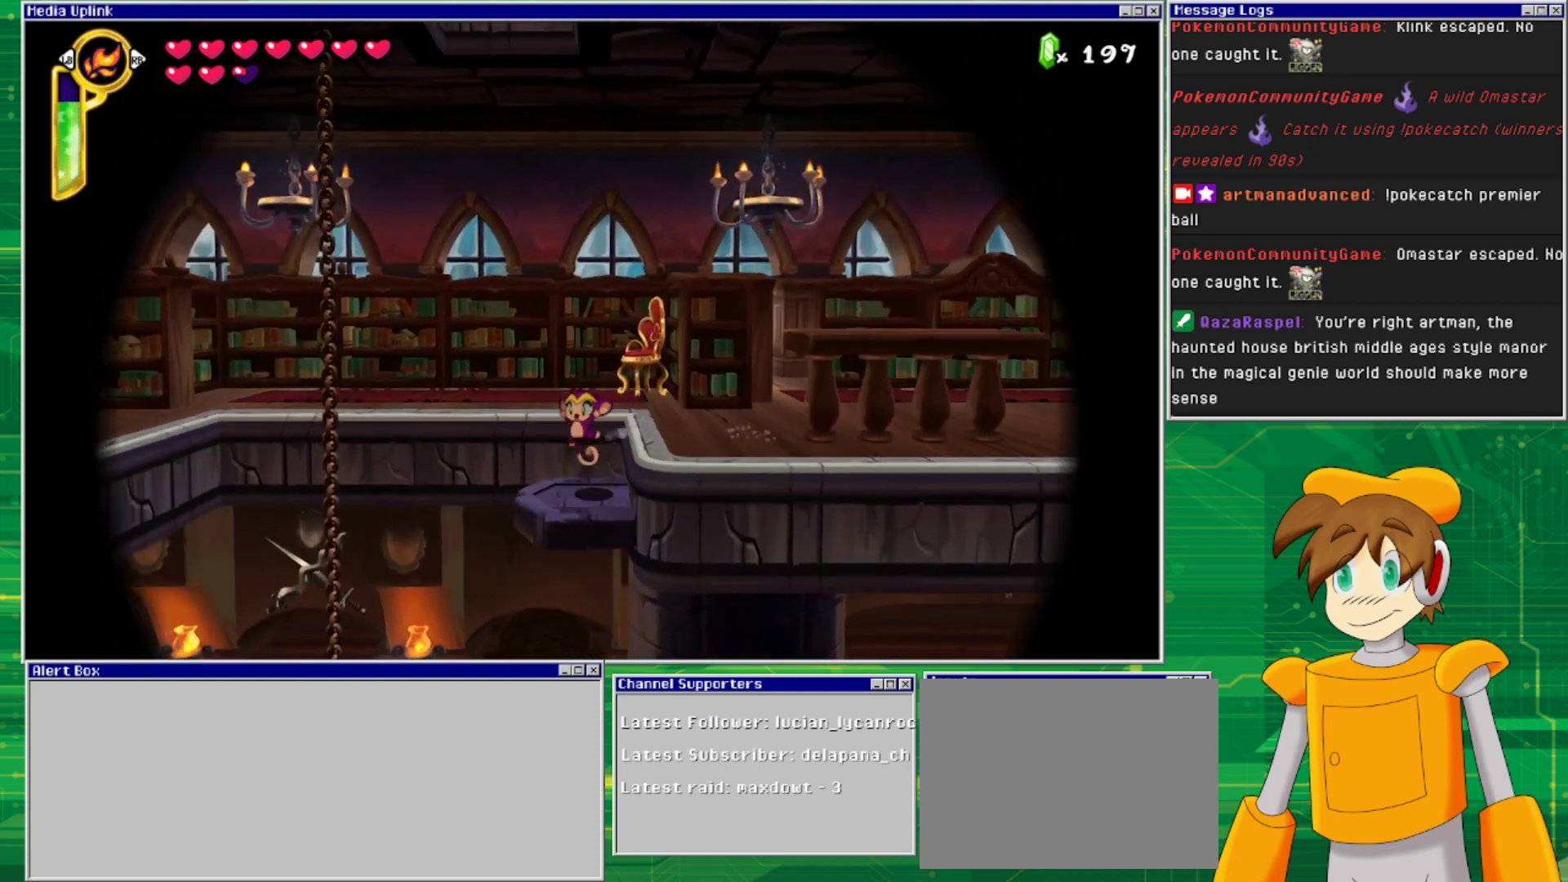
{"buttons": [], "events": [[133, "DPAD_LEFT", "up"]]}
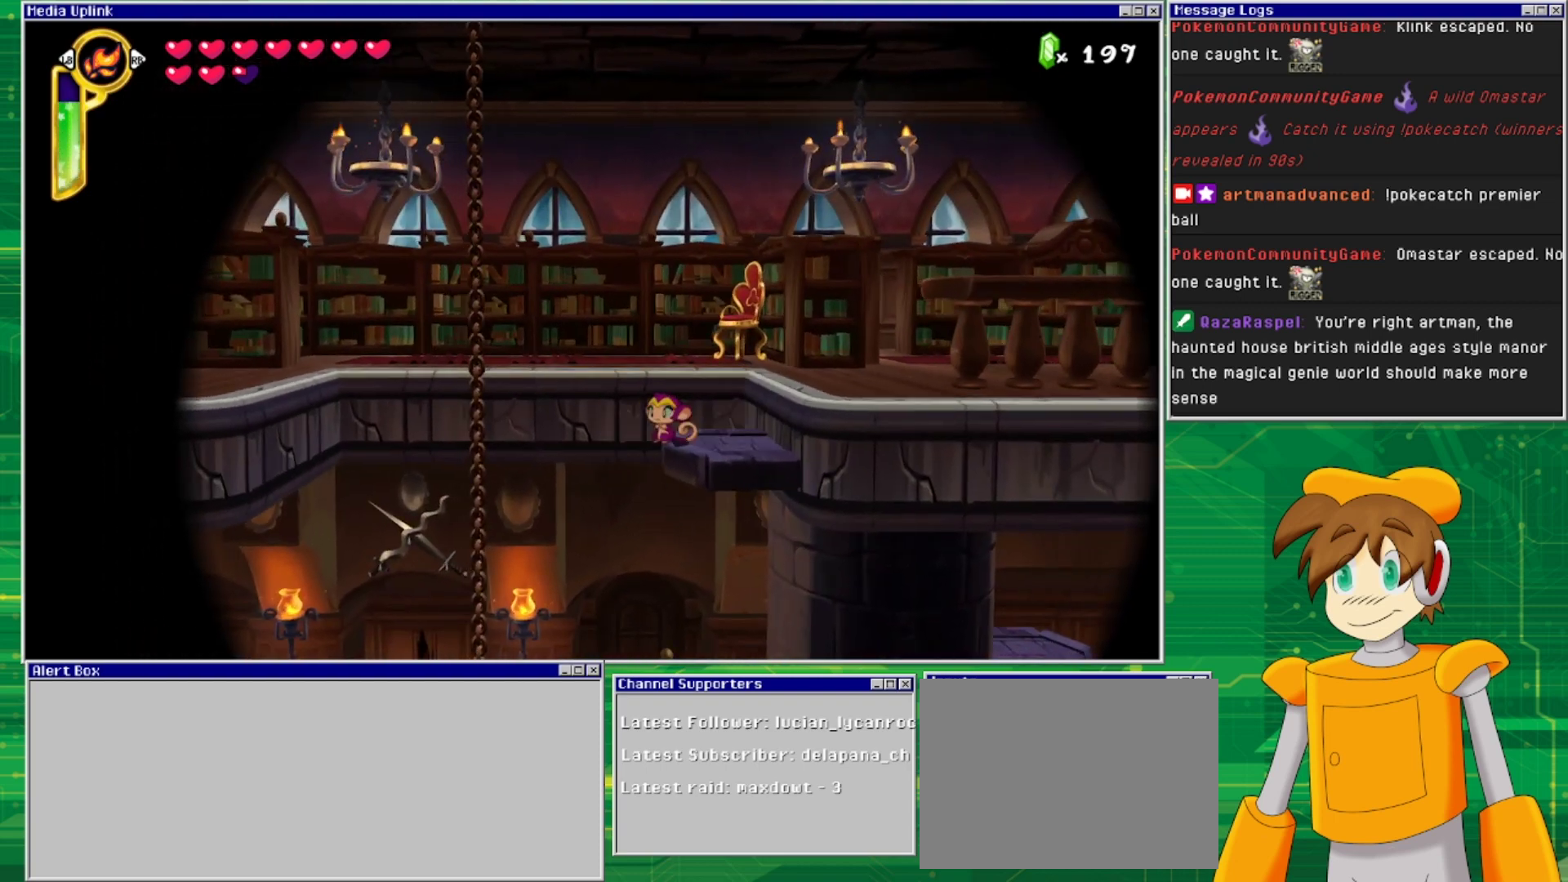
{"buttons": [], "events": [[33, "DPAD_LEFT", "down"], [200, "DPAD_LEFT", "up"], [300, "DPAD_RIGHT", "down"], [500, "DPAD_RIGHT", "up"]]}
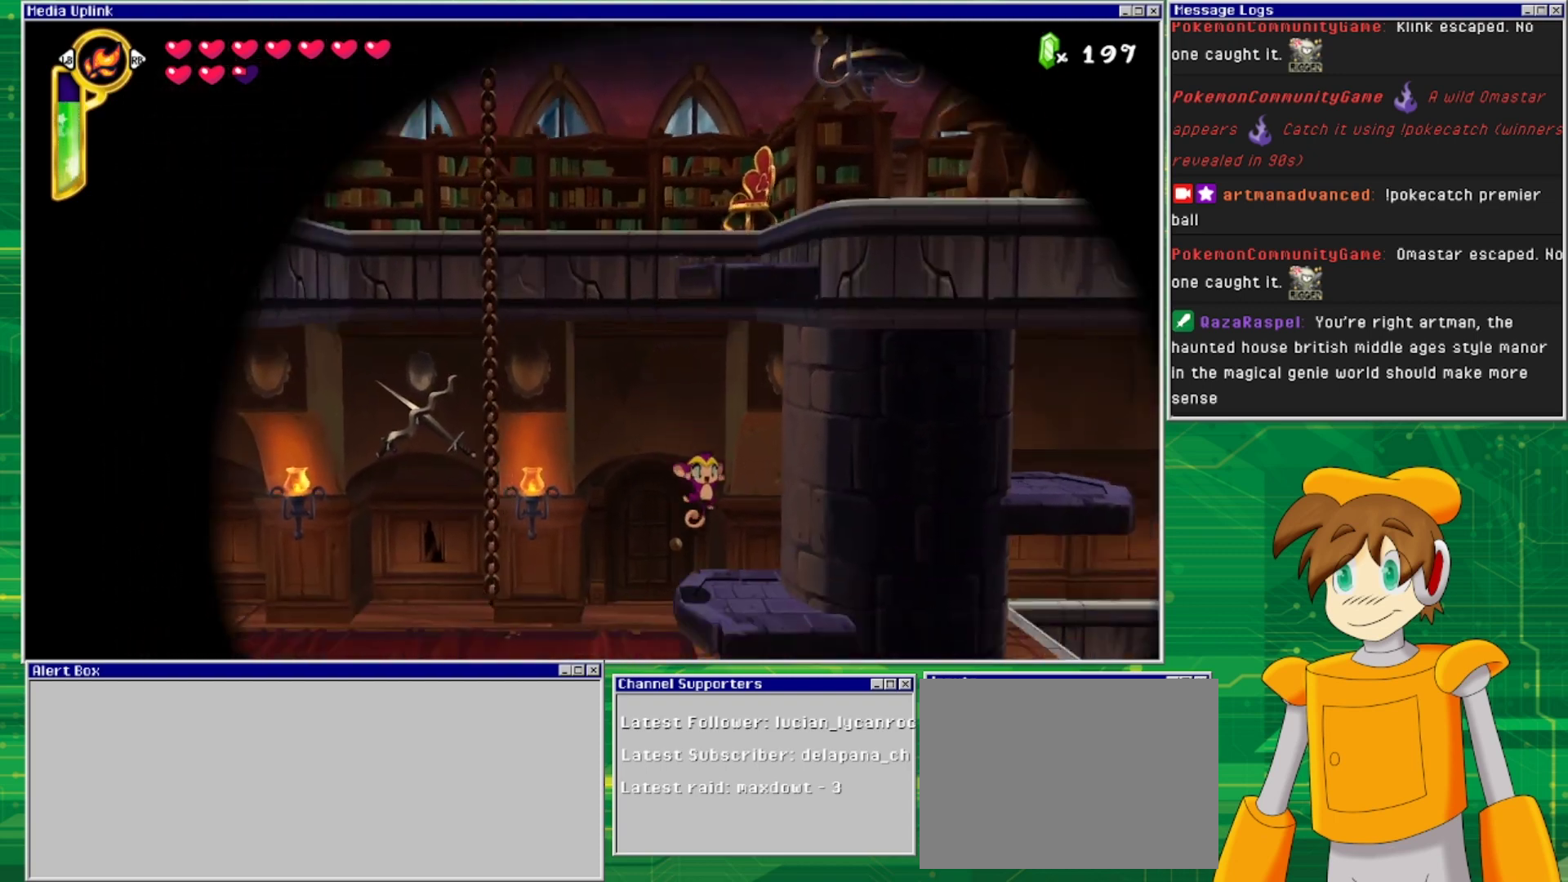
{"buttons": [], "events": []}
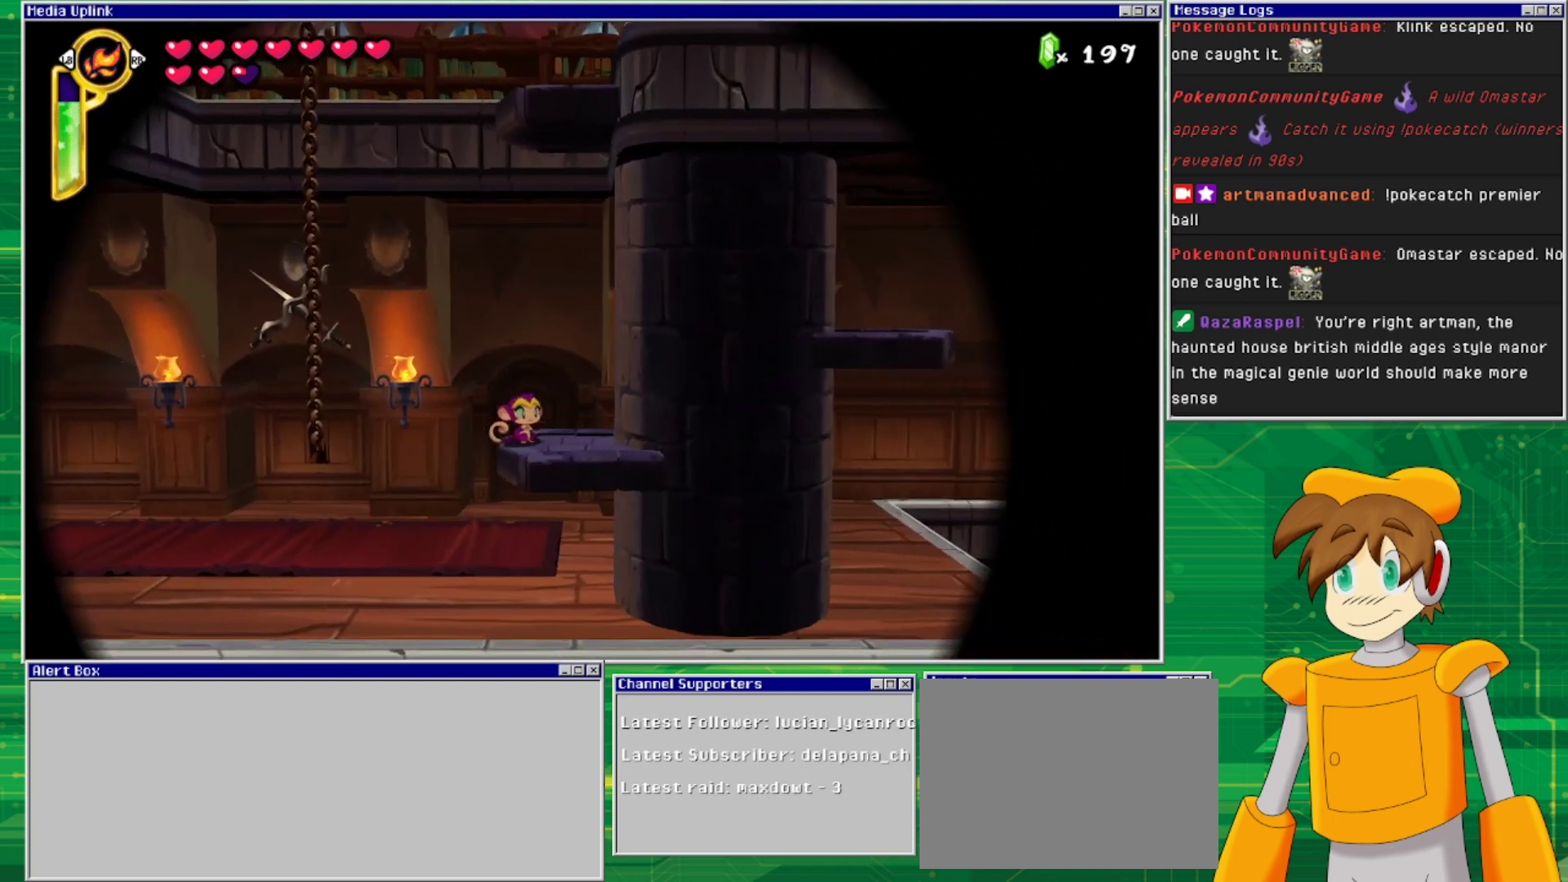
{"buttons": ["DPAD_LEFT"], "events": [[33, "DPAD_LEFT", "down"]]}
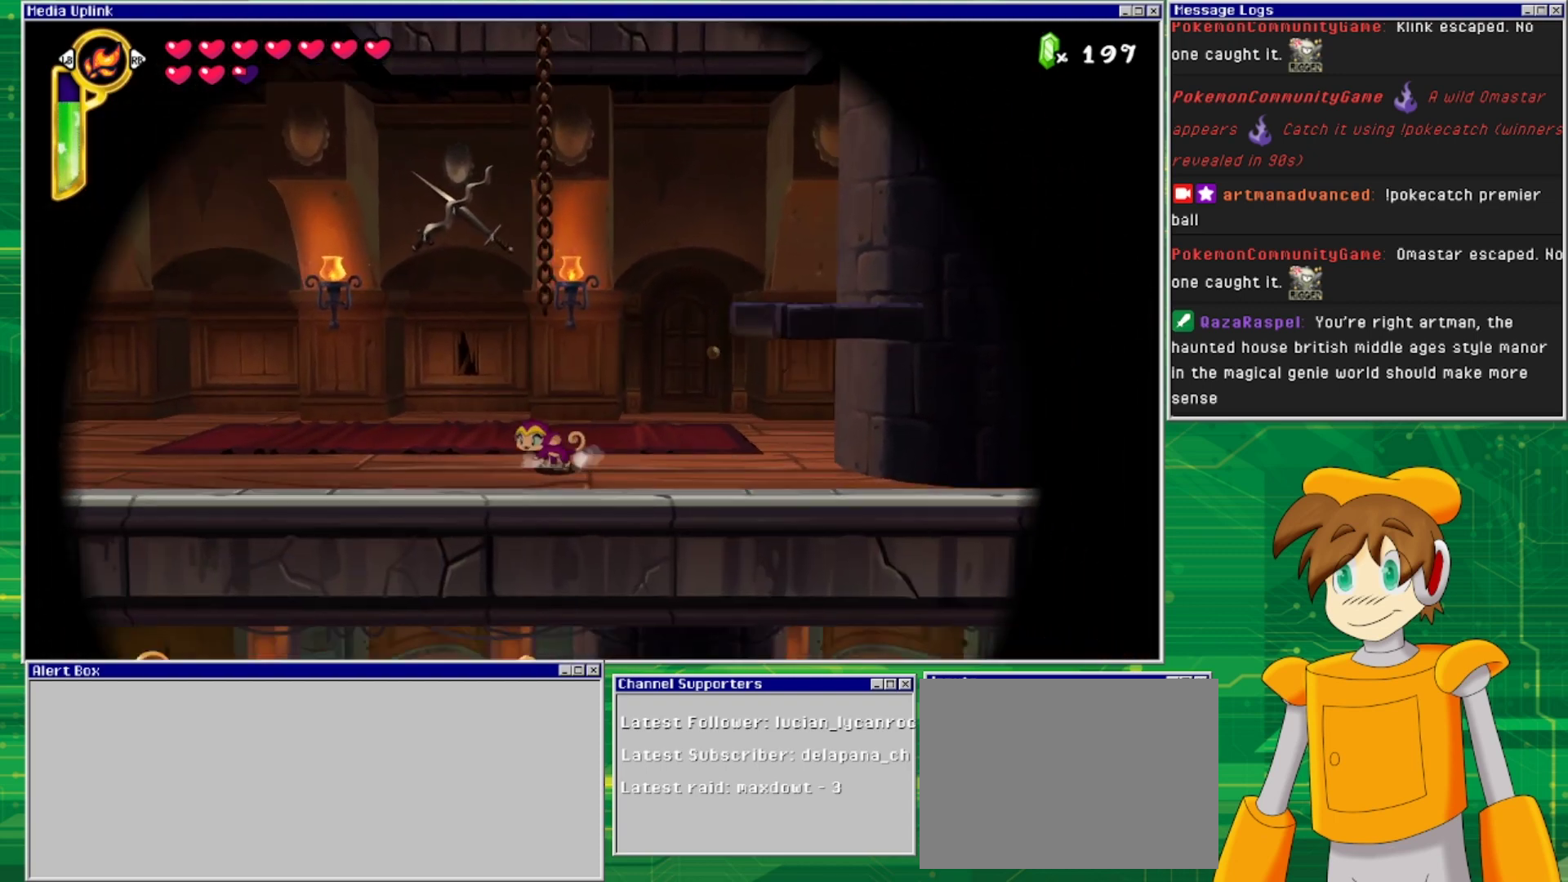
{"buttons": ["DPAD_LEFT"], "events": []}
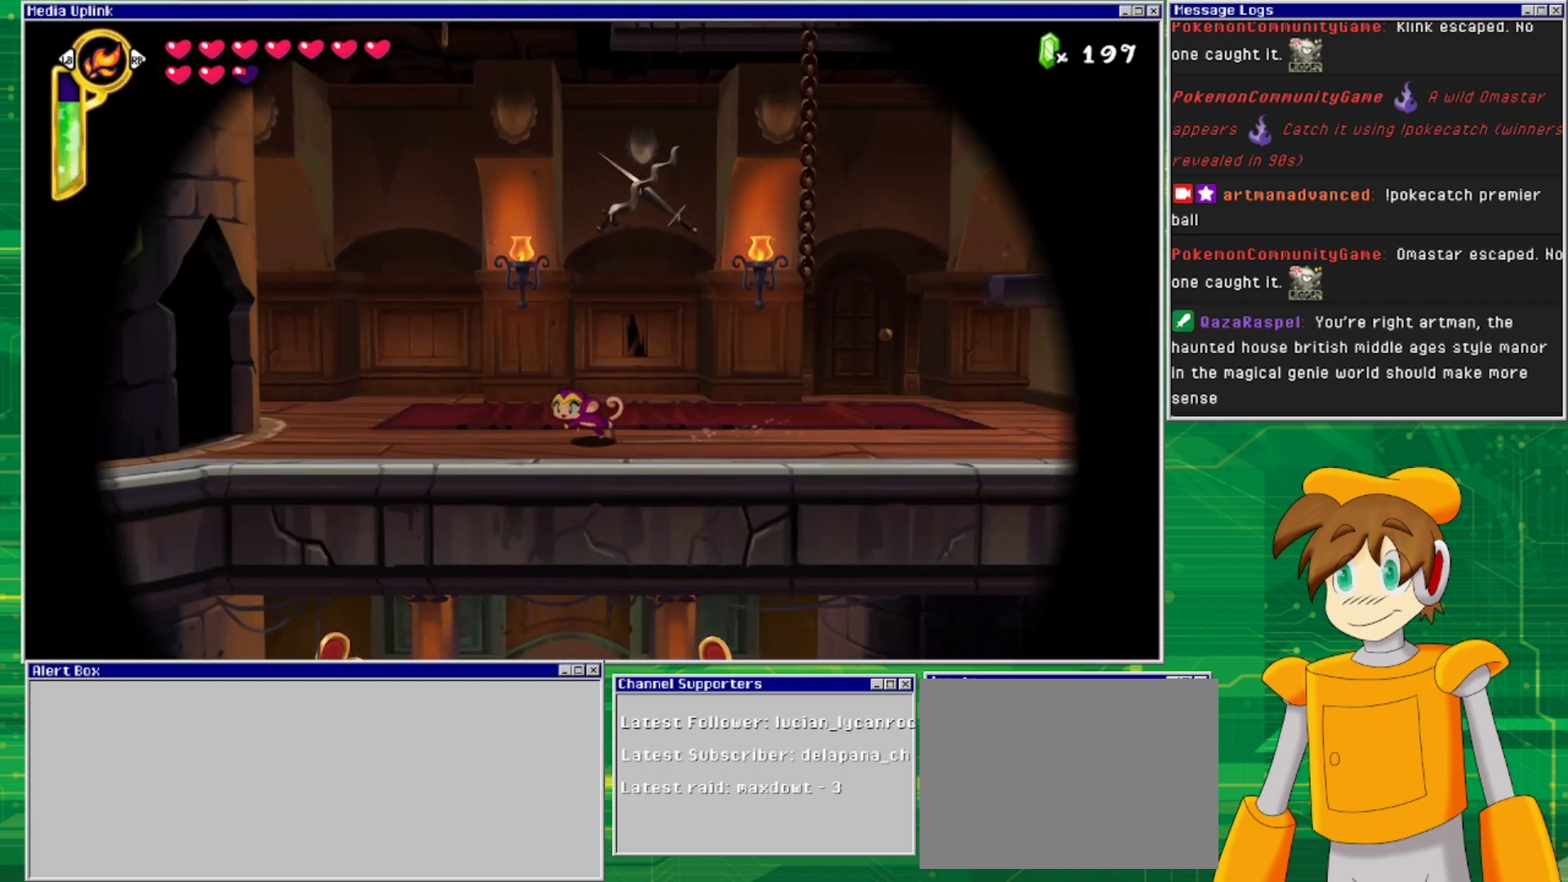
{"buttons": ["DPAD_LEFT"], "events": []}
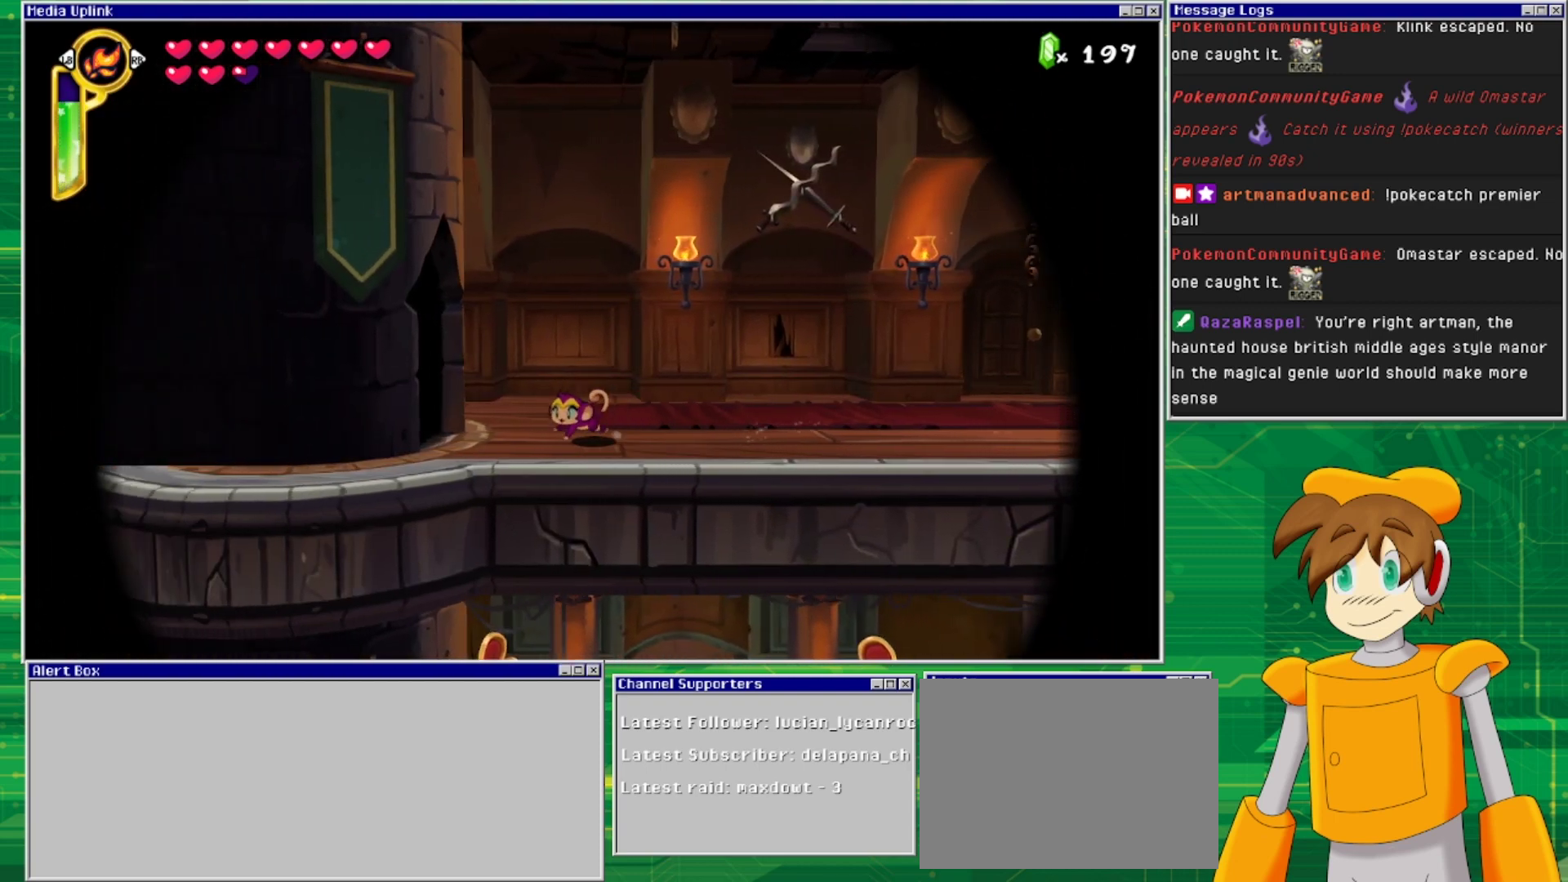
{"buttons": ["DPAD_LEFT"], "events": []}
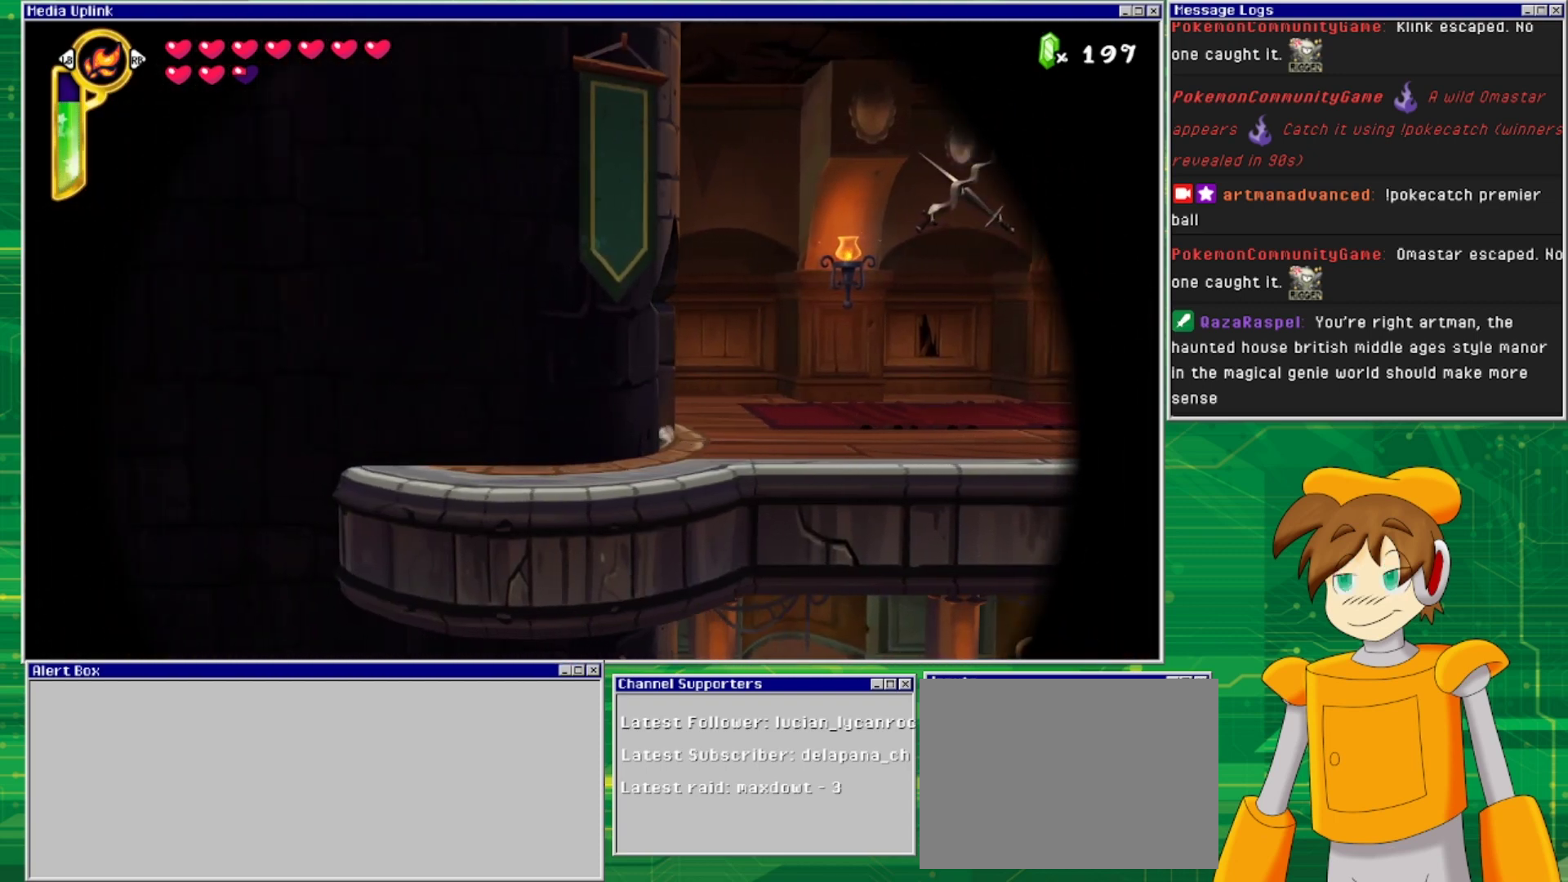
{"buttons": [], "events": [[500, "DPAD_LEFT", "up"]]}
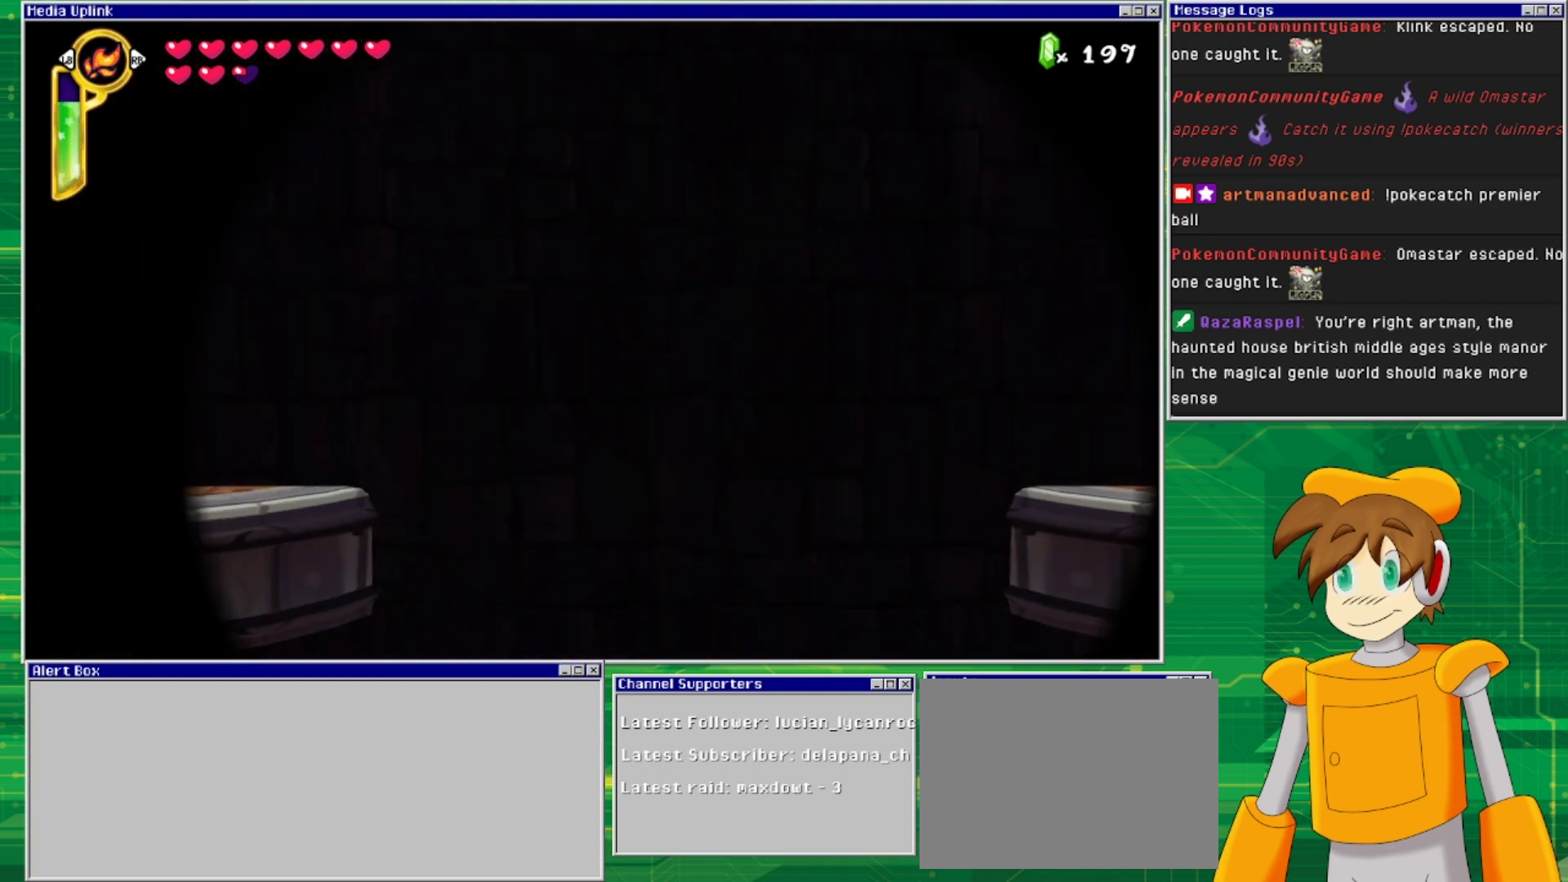
{"buttons": [], "events": []}
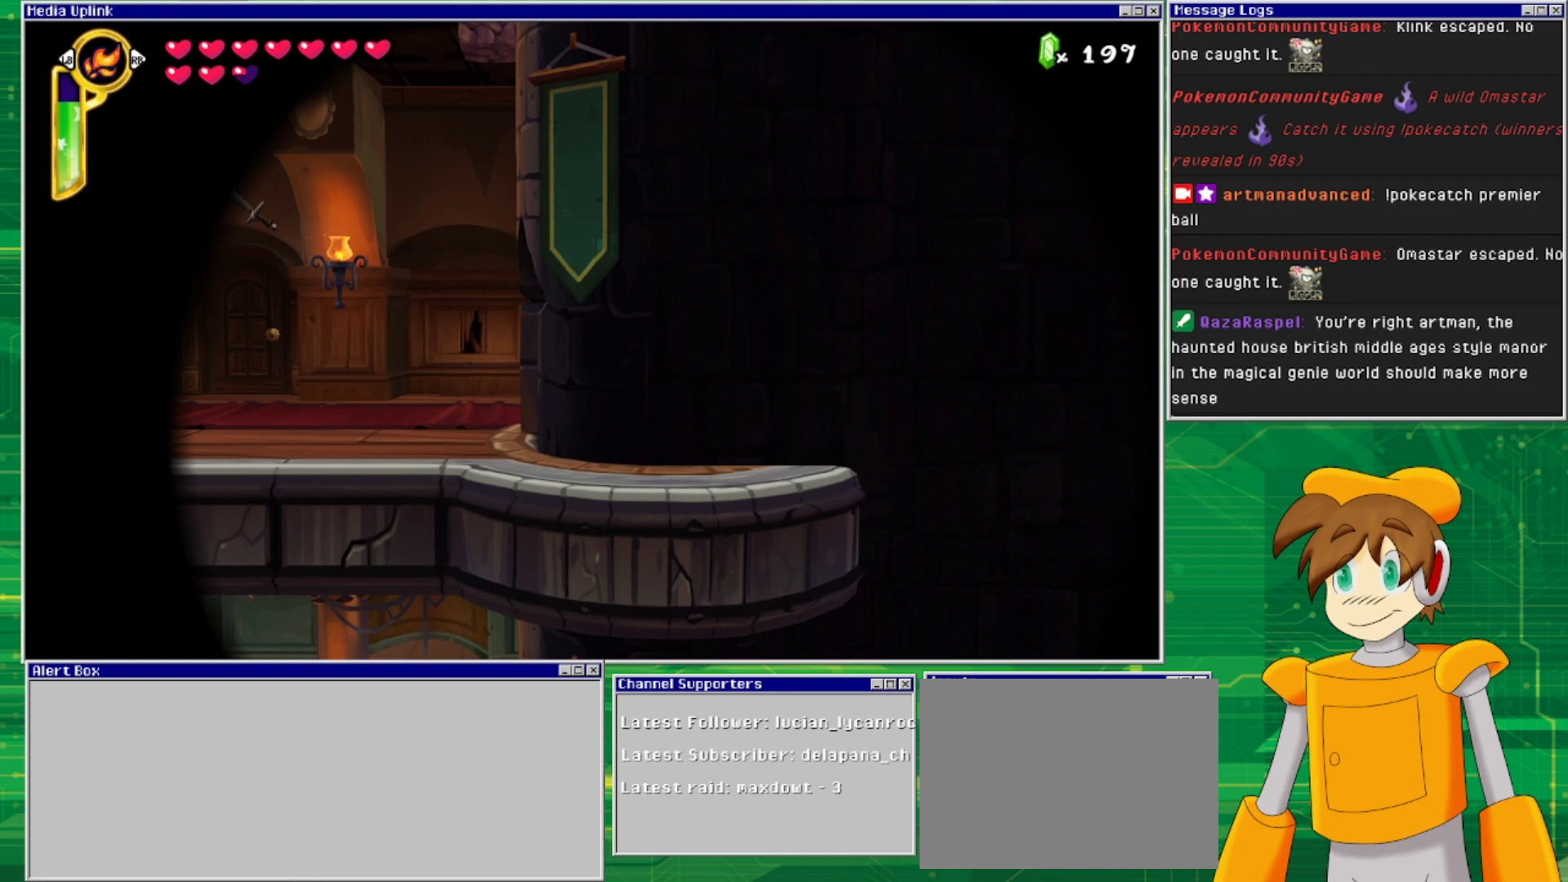
{"buttons": ["DPAD_LEFT"], "events": [[200, "DPAD_LEFT", "down"]]}
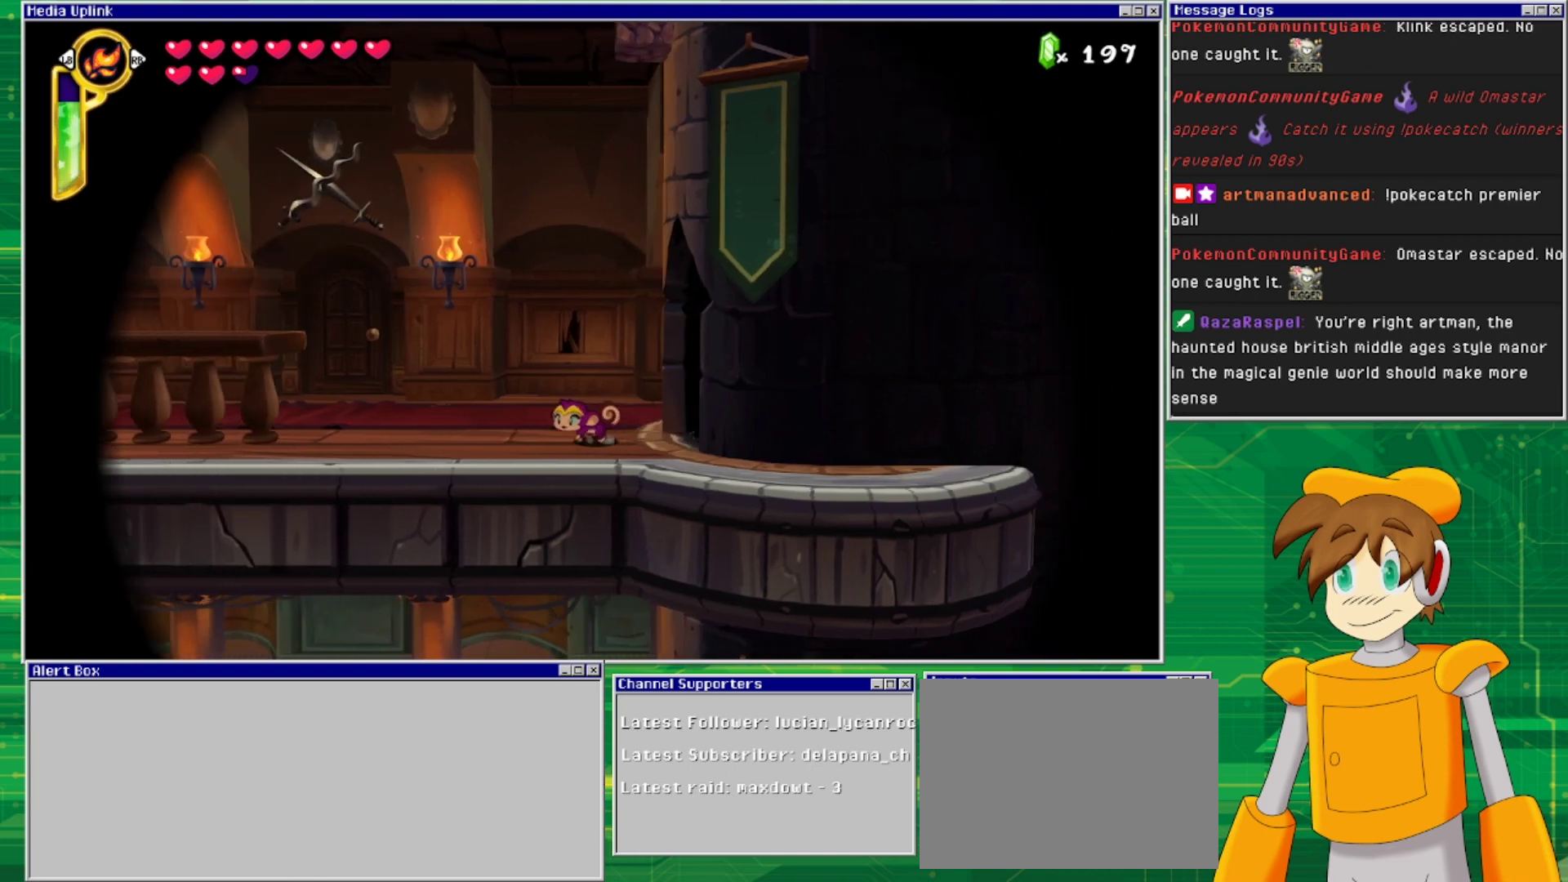
{"buttons": ["CROSS", "DPAD_RIGHT"], "events": [[233, "DPAD_LEFT", "up"], [400, "CROSS", "down"], [467, "DPAD_RIGHT", "down"]]}